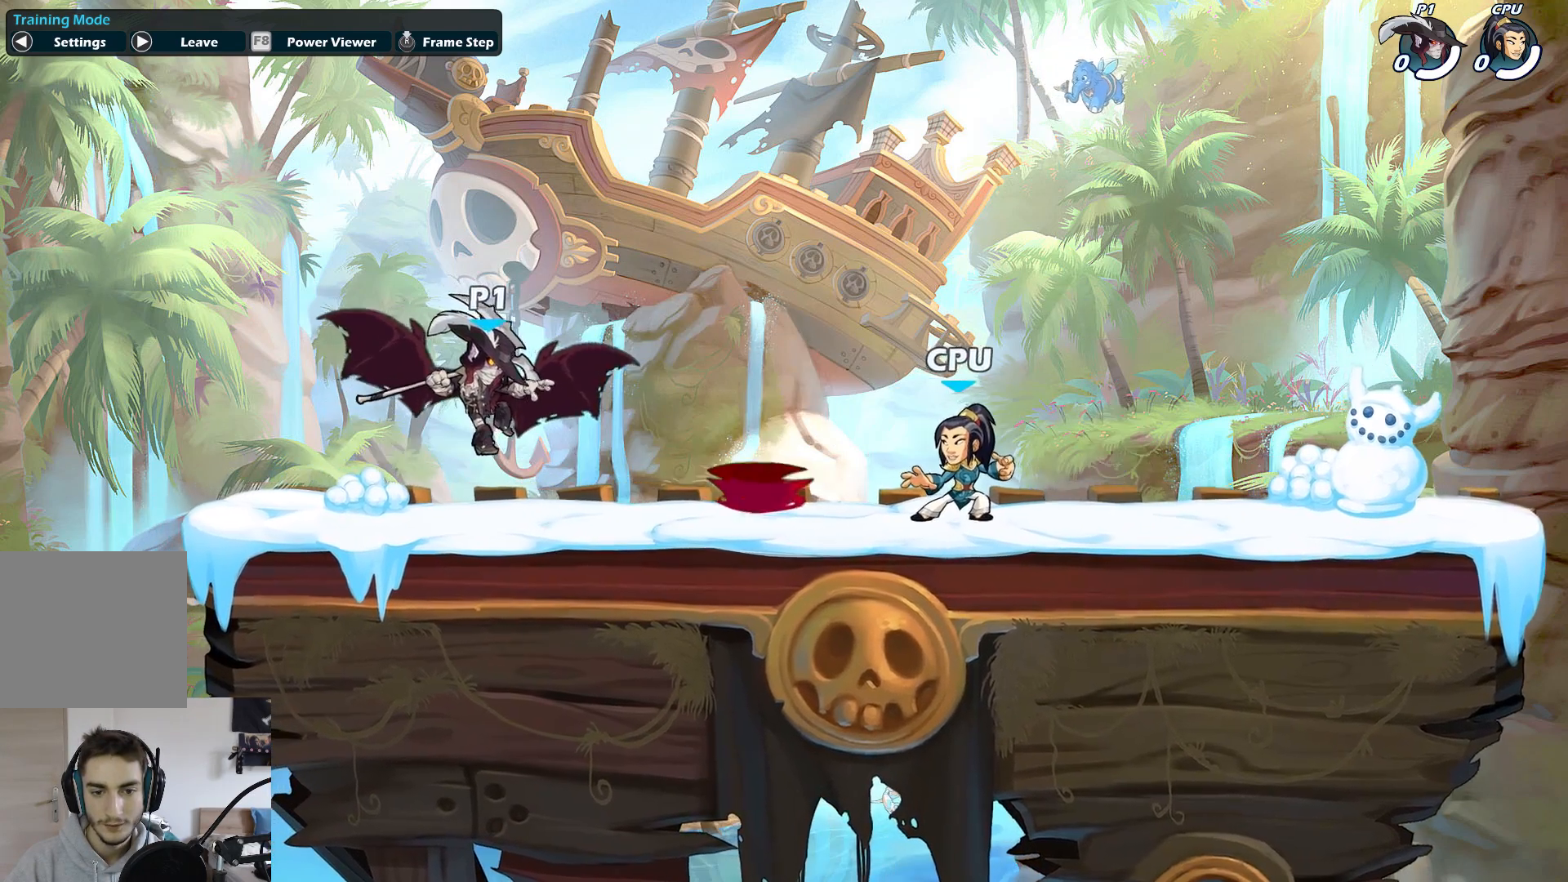
Gameplay with a controller (Xbox layout); each line is a JSON object with the inputs held at the frame after it. "events" lists button and stick changes between this image and that frame as [ms after this image, input, new state], when the widget could be followed in between. Not read: right_stick.
{"buttons": [], "left_stick": "right", "events": [[383, "left_stick", "center"], [400, "B", "up"], [483, "left_stick", "right"]]}
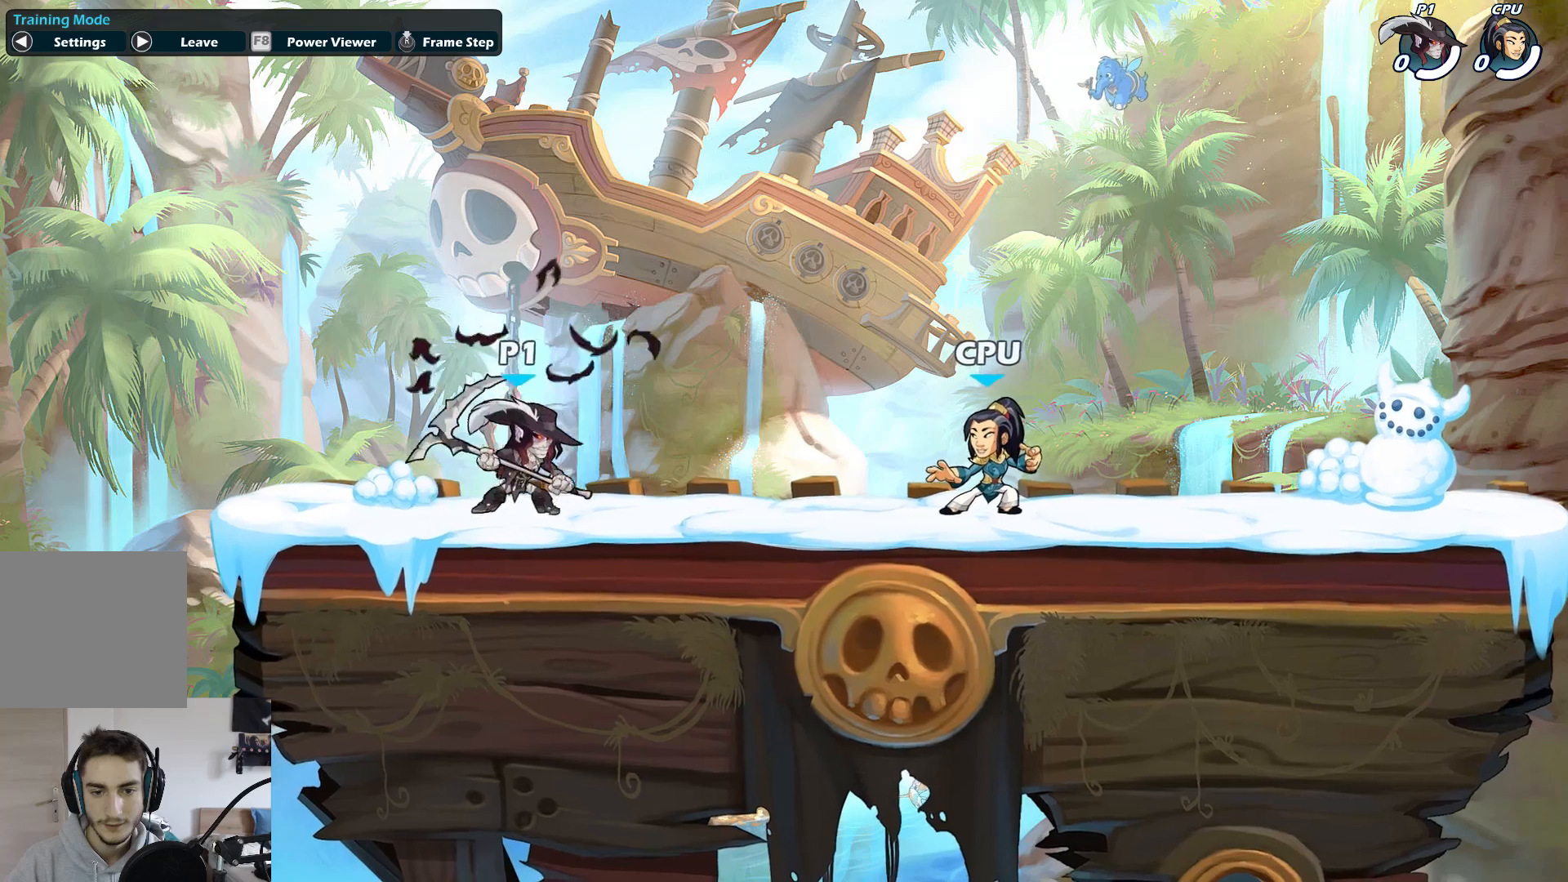
{"buttons": ["B"], "left_stick": "down", "events": [[300, "left_stick", "down"], [400, "B", "down"]]}
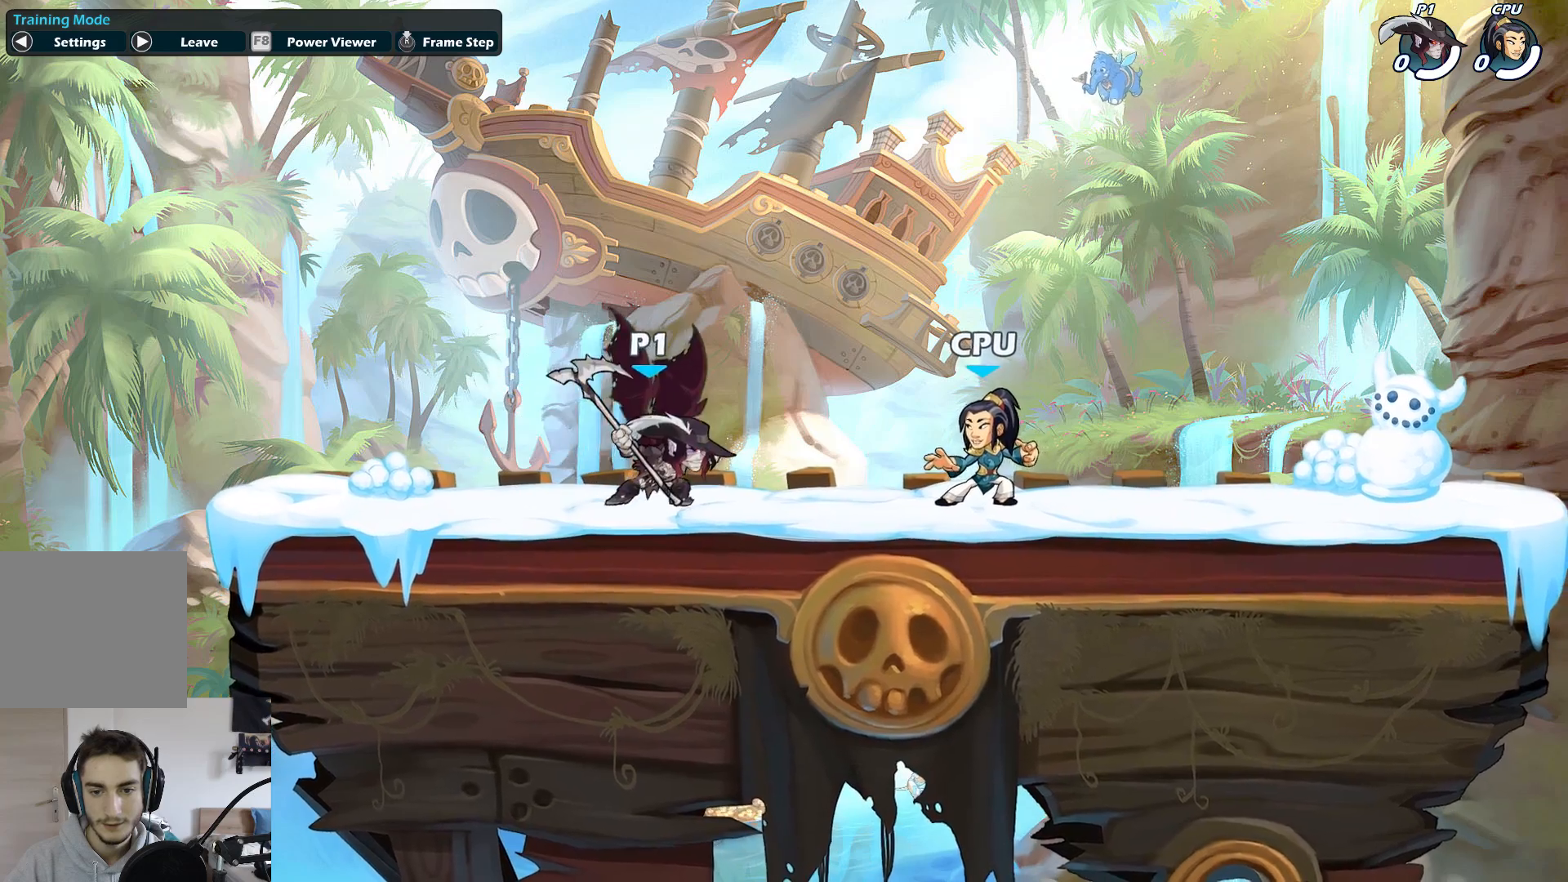
{"buttons": ["B"], "left_stick": "down", "events": []}
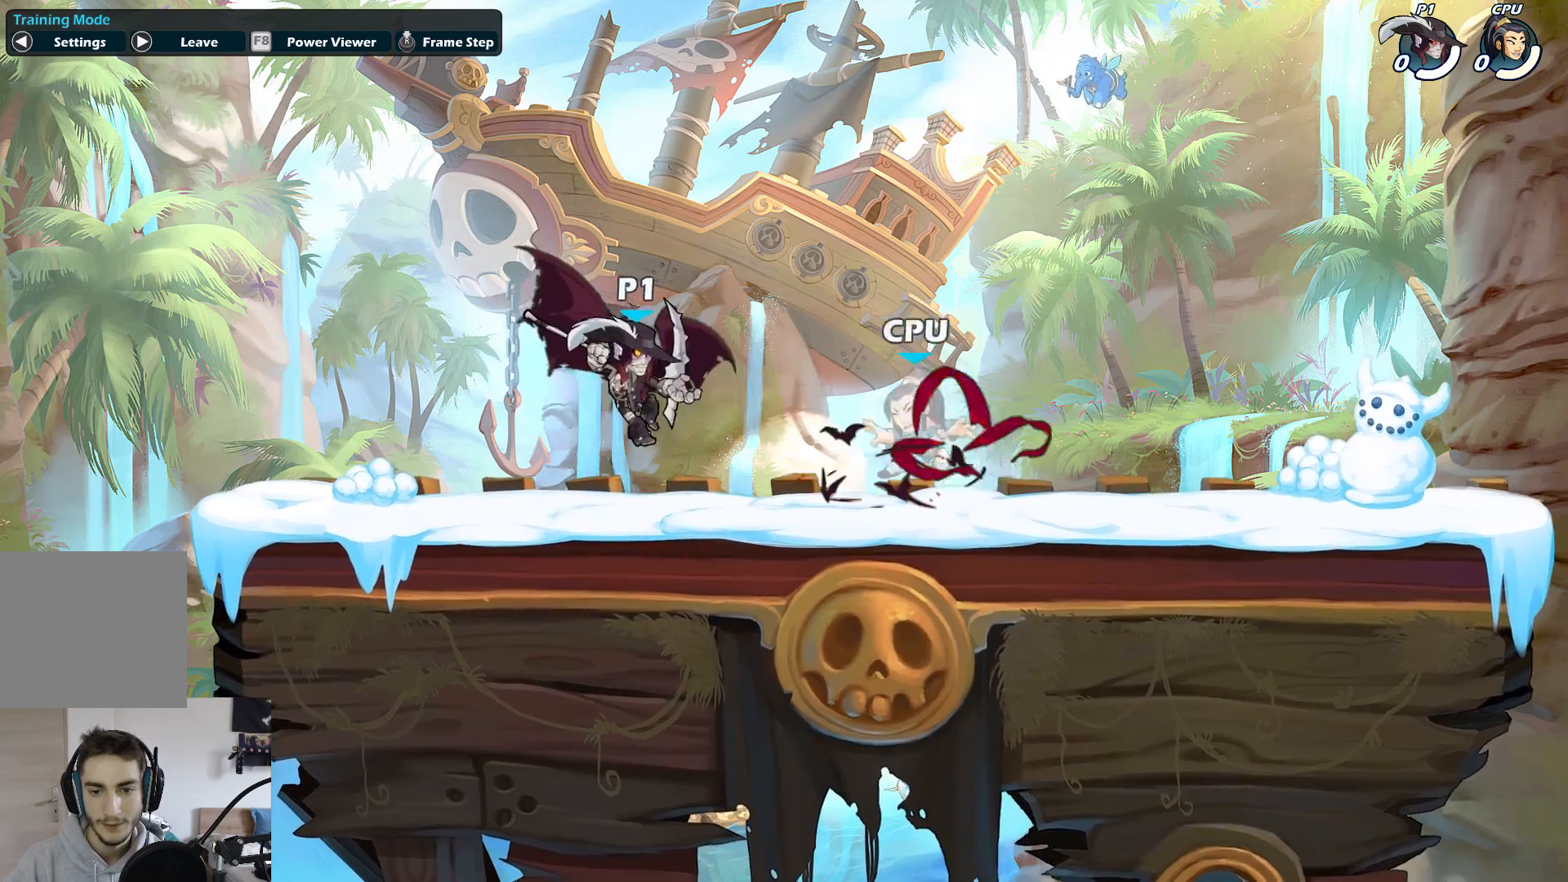
{"buttons": ["B"], "left_stick": "down", "events": []}
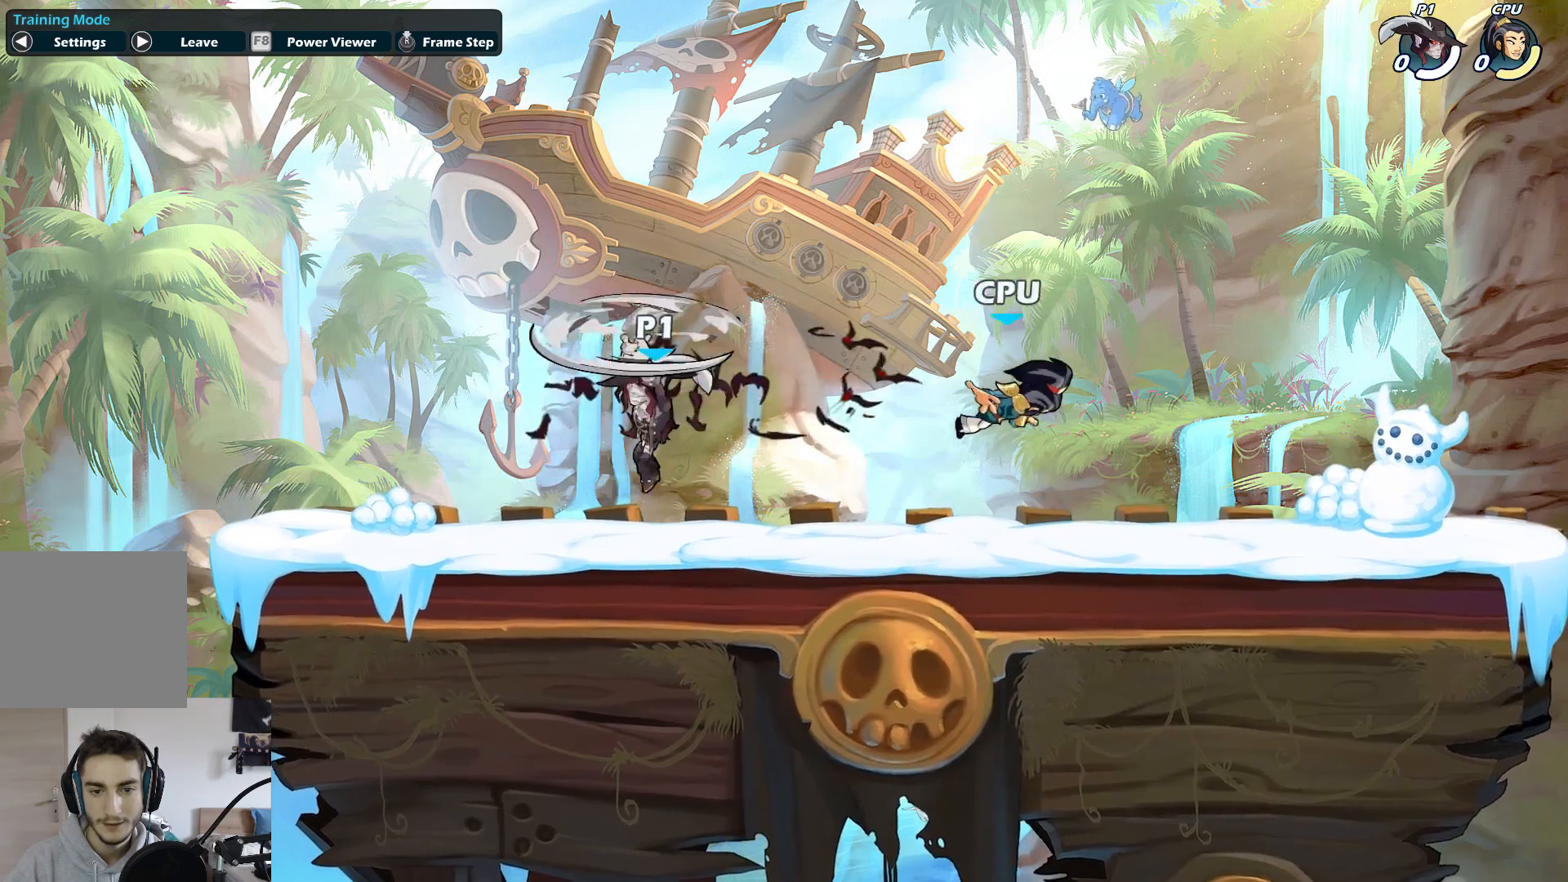
{"buttons": [], "left_stick": "left", "events": [[233, "B", "up"], [233, "left_stick", "center"], [350, "left_stick", "left"]]}
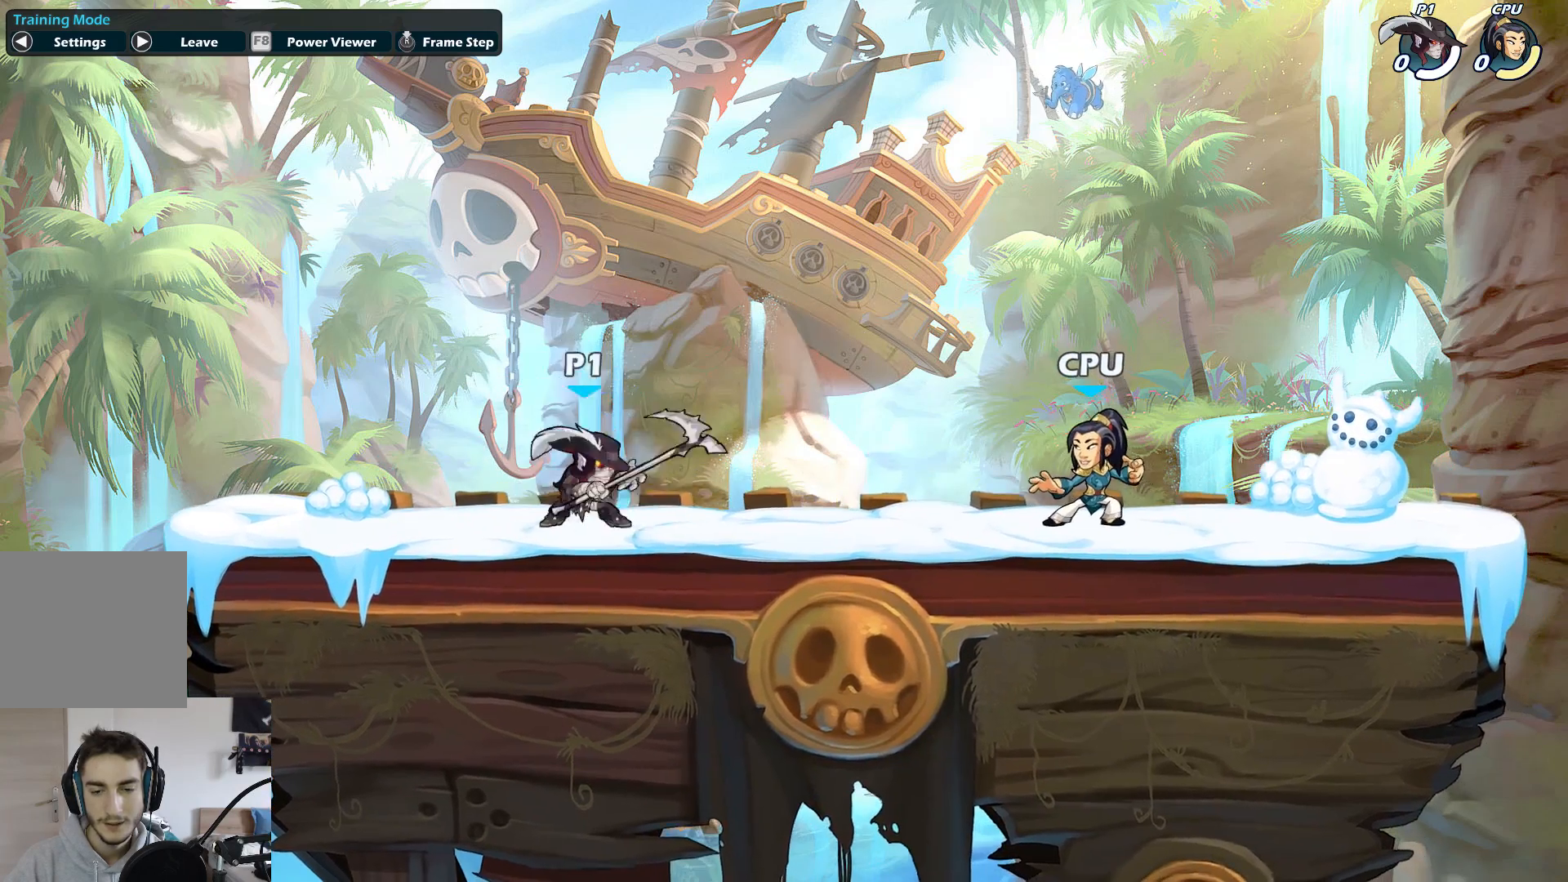
{"buttons": [], "left_stick": "right", "events": [[217, "left_stick", "center"], [283, "left_stick", "right"]]}
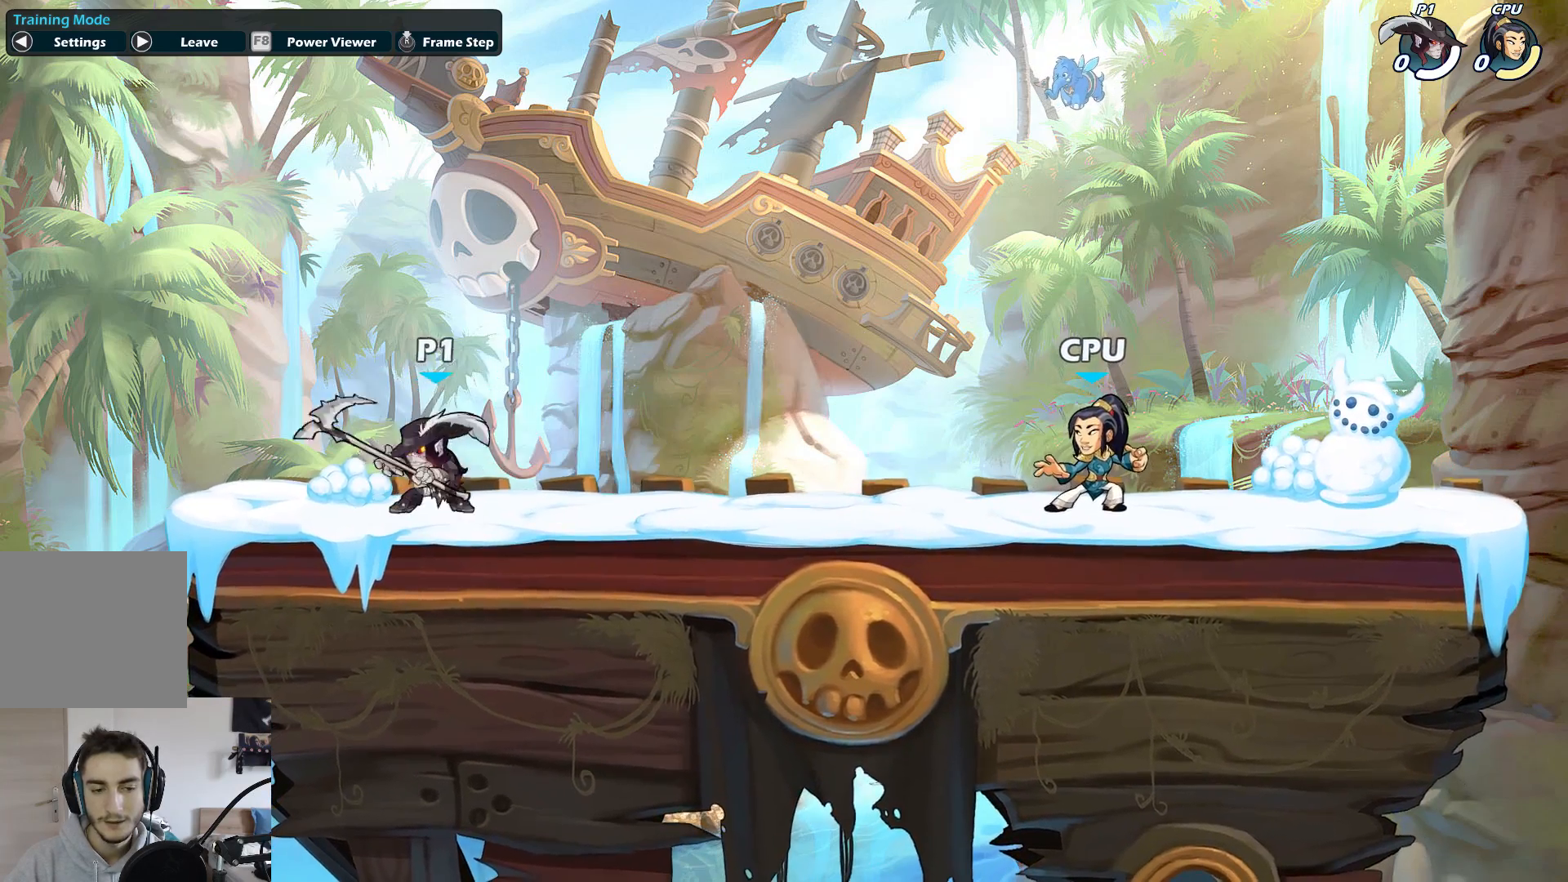
{"buttons": [], "left_stick": "center", "events": [[83, "left_stick", "center"]]}
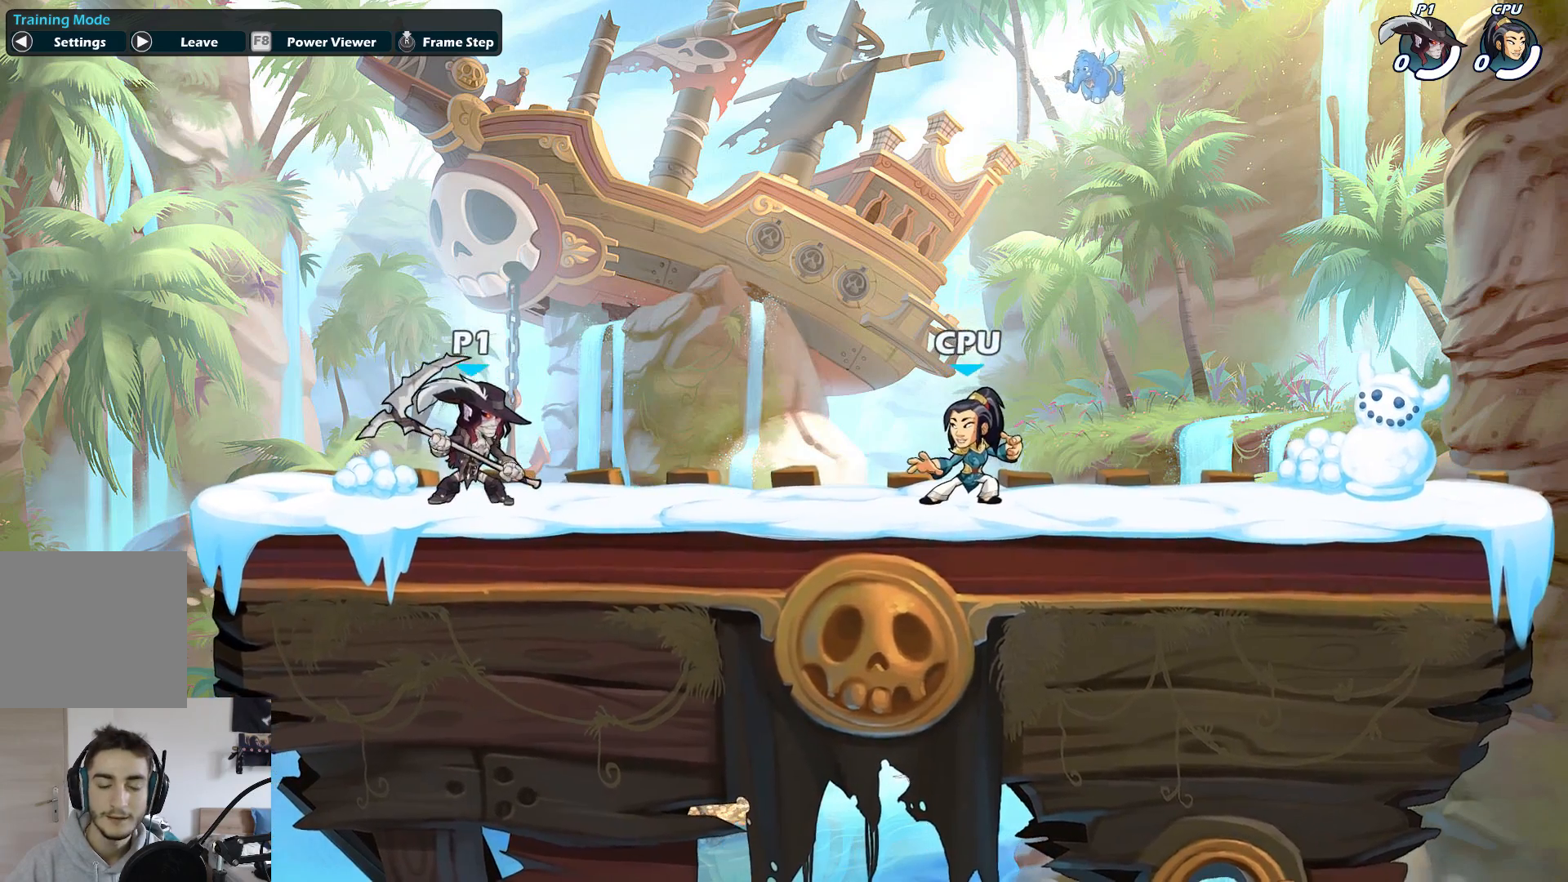
{"buttons": [], "left_stick": "center", "events": []}
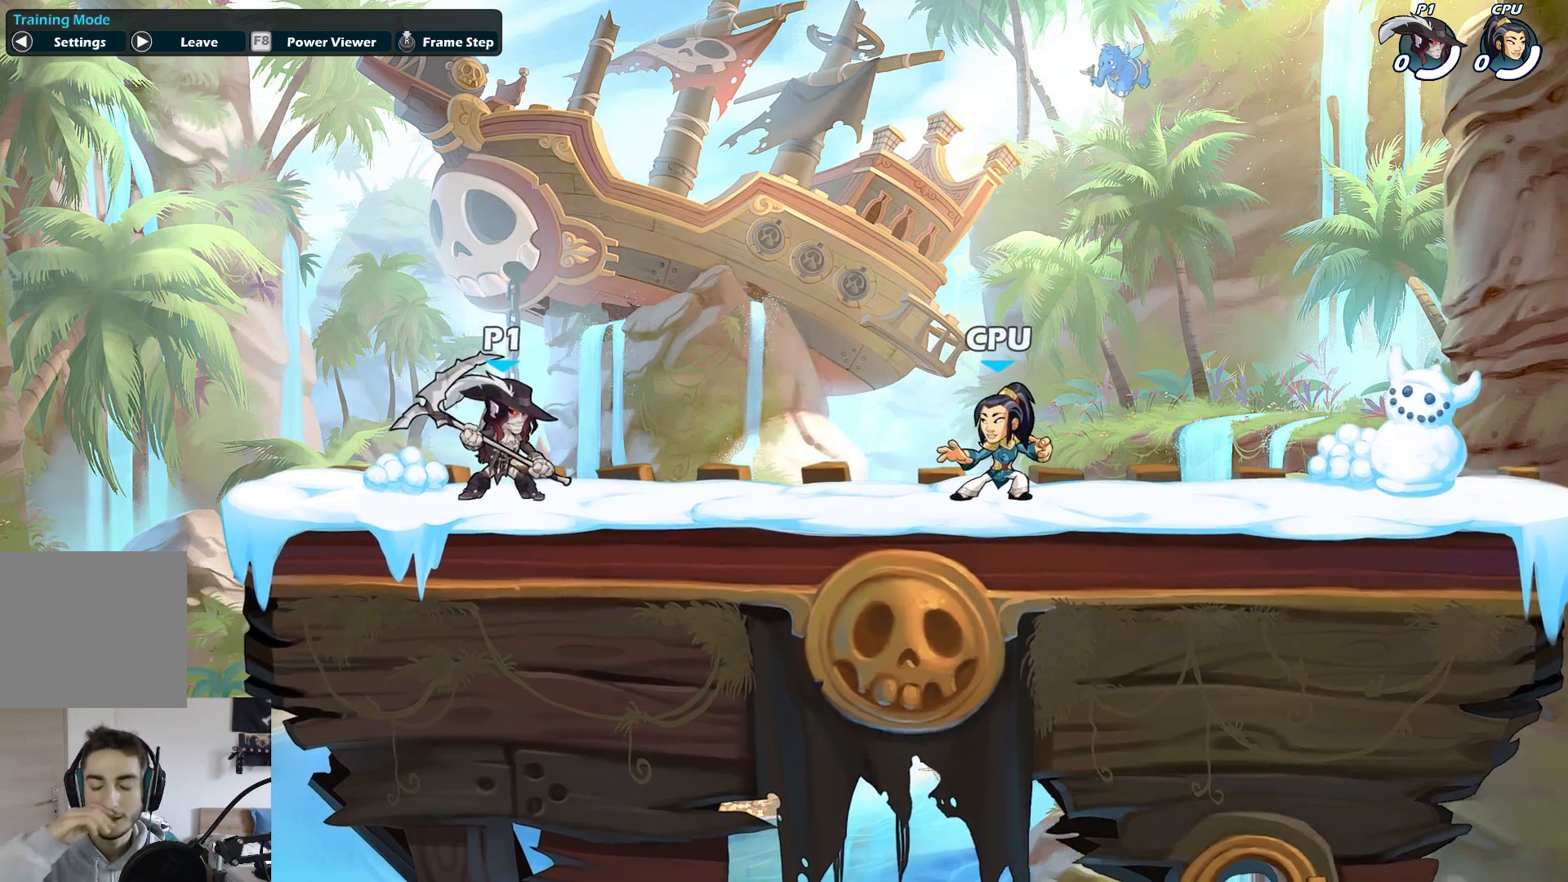
{"buttons": [], "left_stick": "center", "events": []}
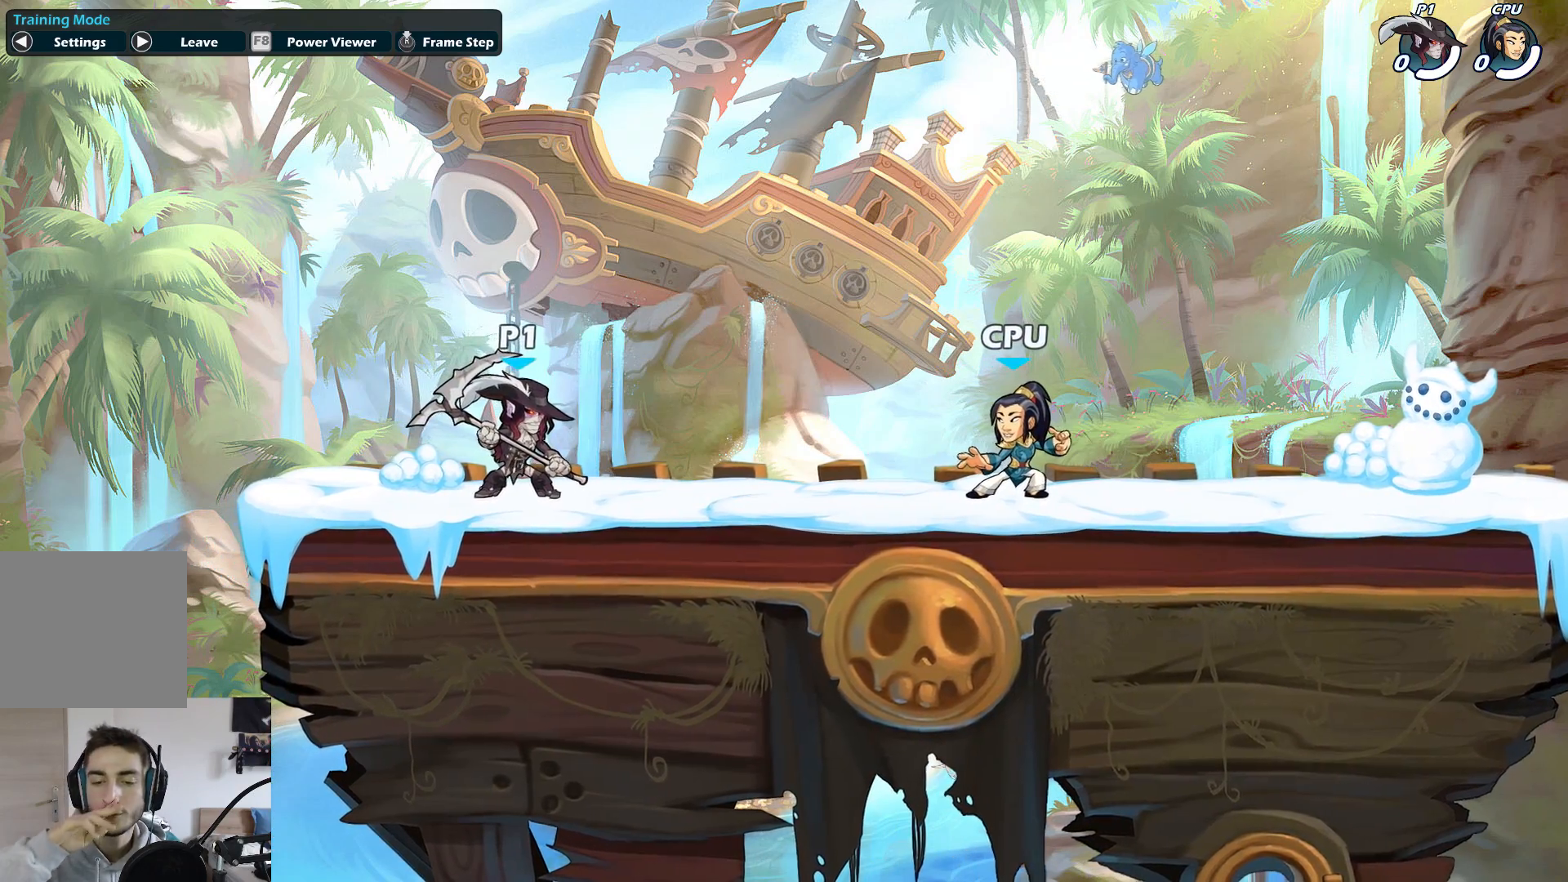
{"buttons": [], "left_stick": "center", "events": []}
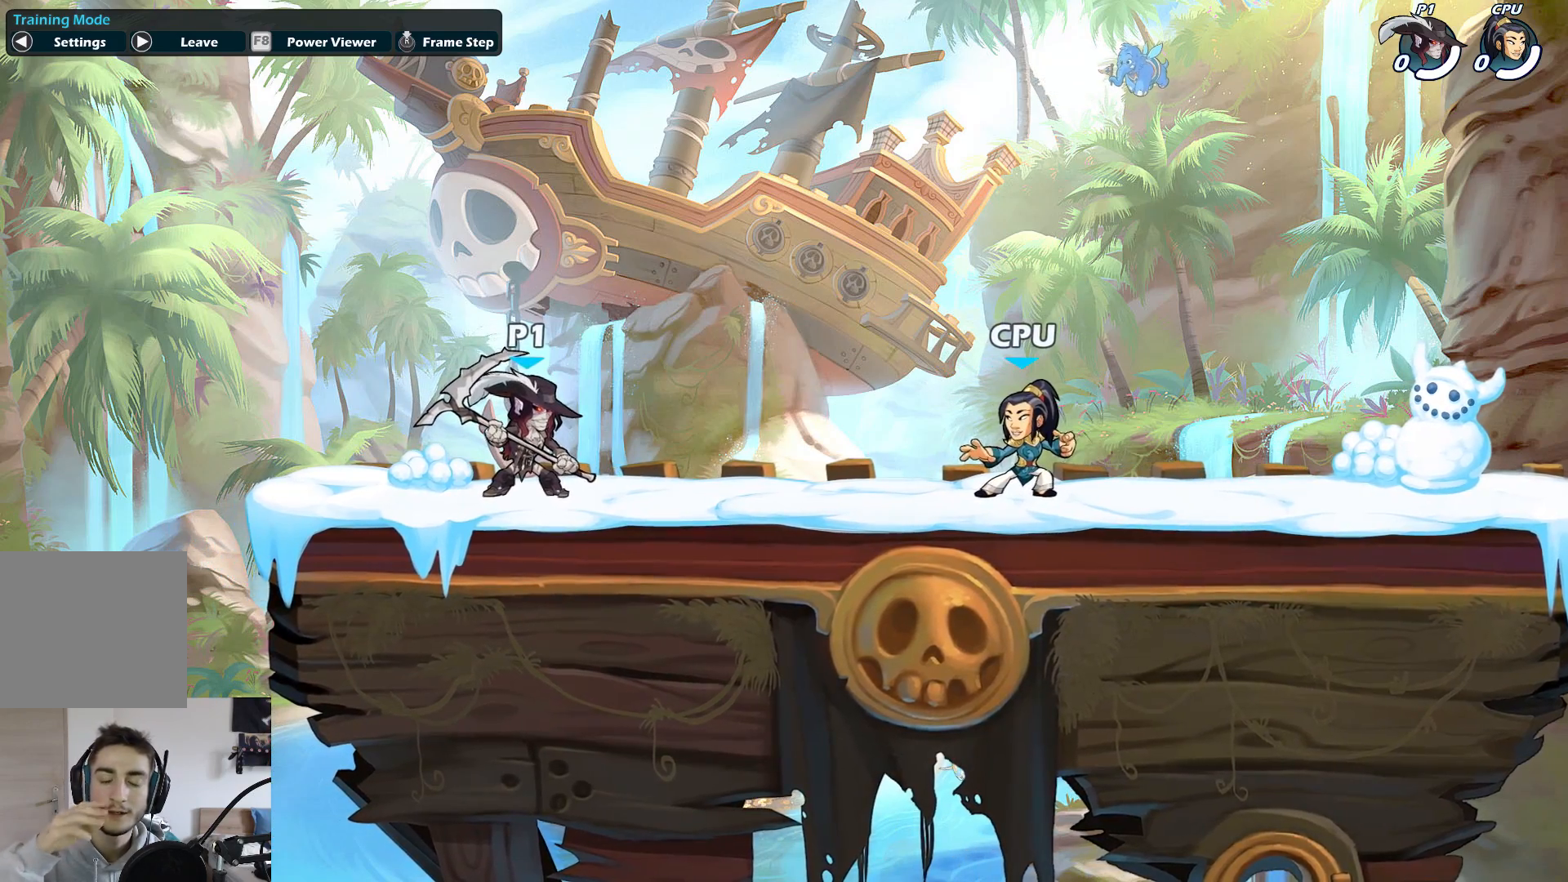
{"buttons": [], "left_stick": "center", "events": []}
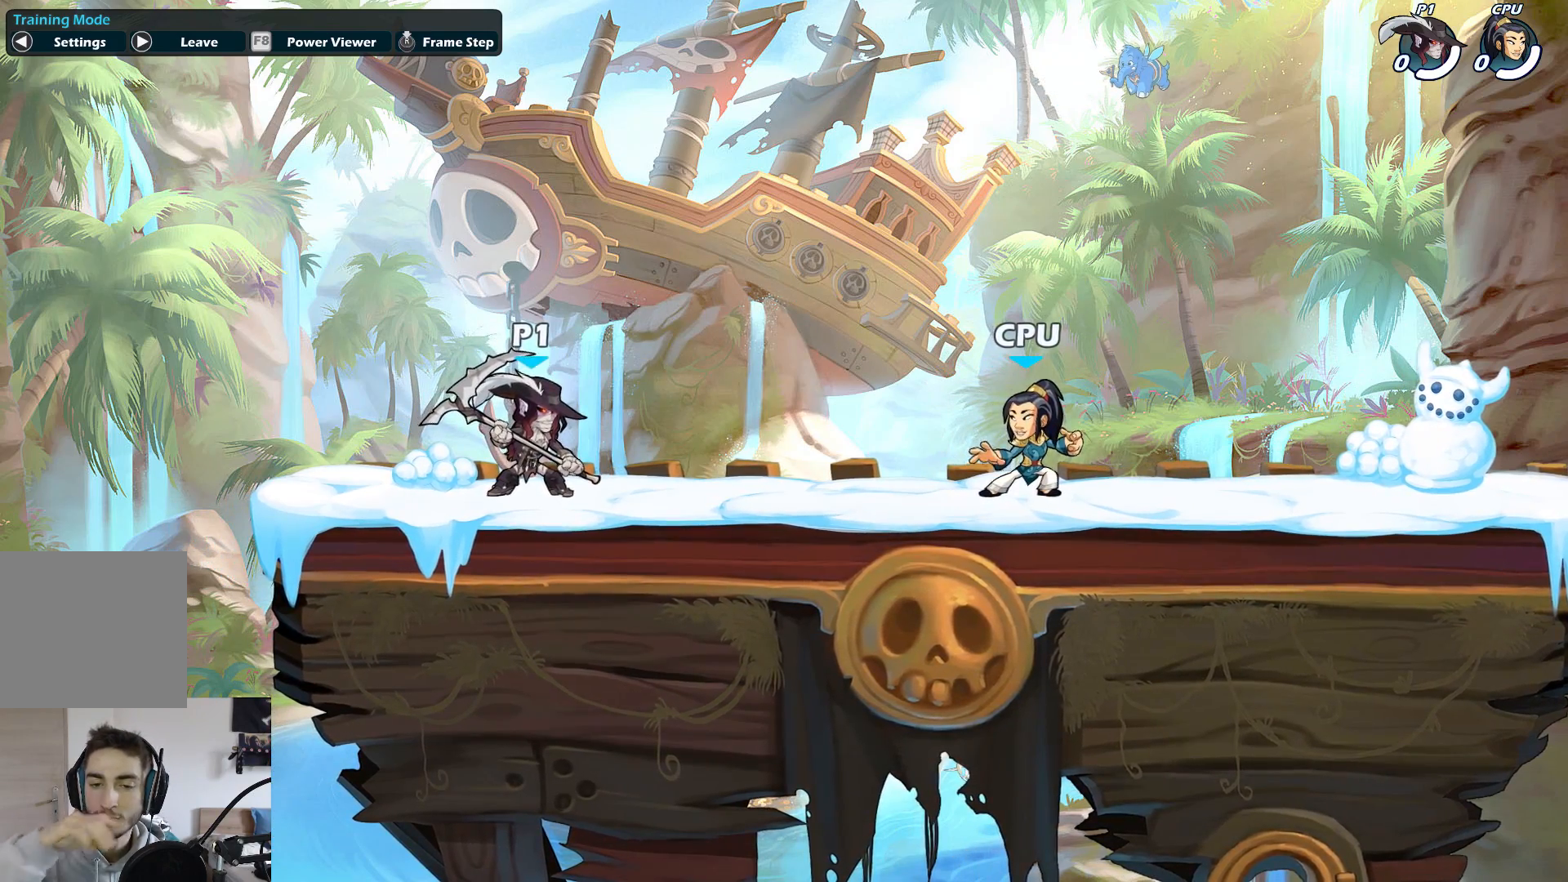
{"buttons": [], "left_stick": "right", "events": [[417, "left_stick", "right"]]}
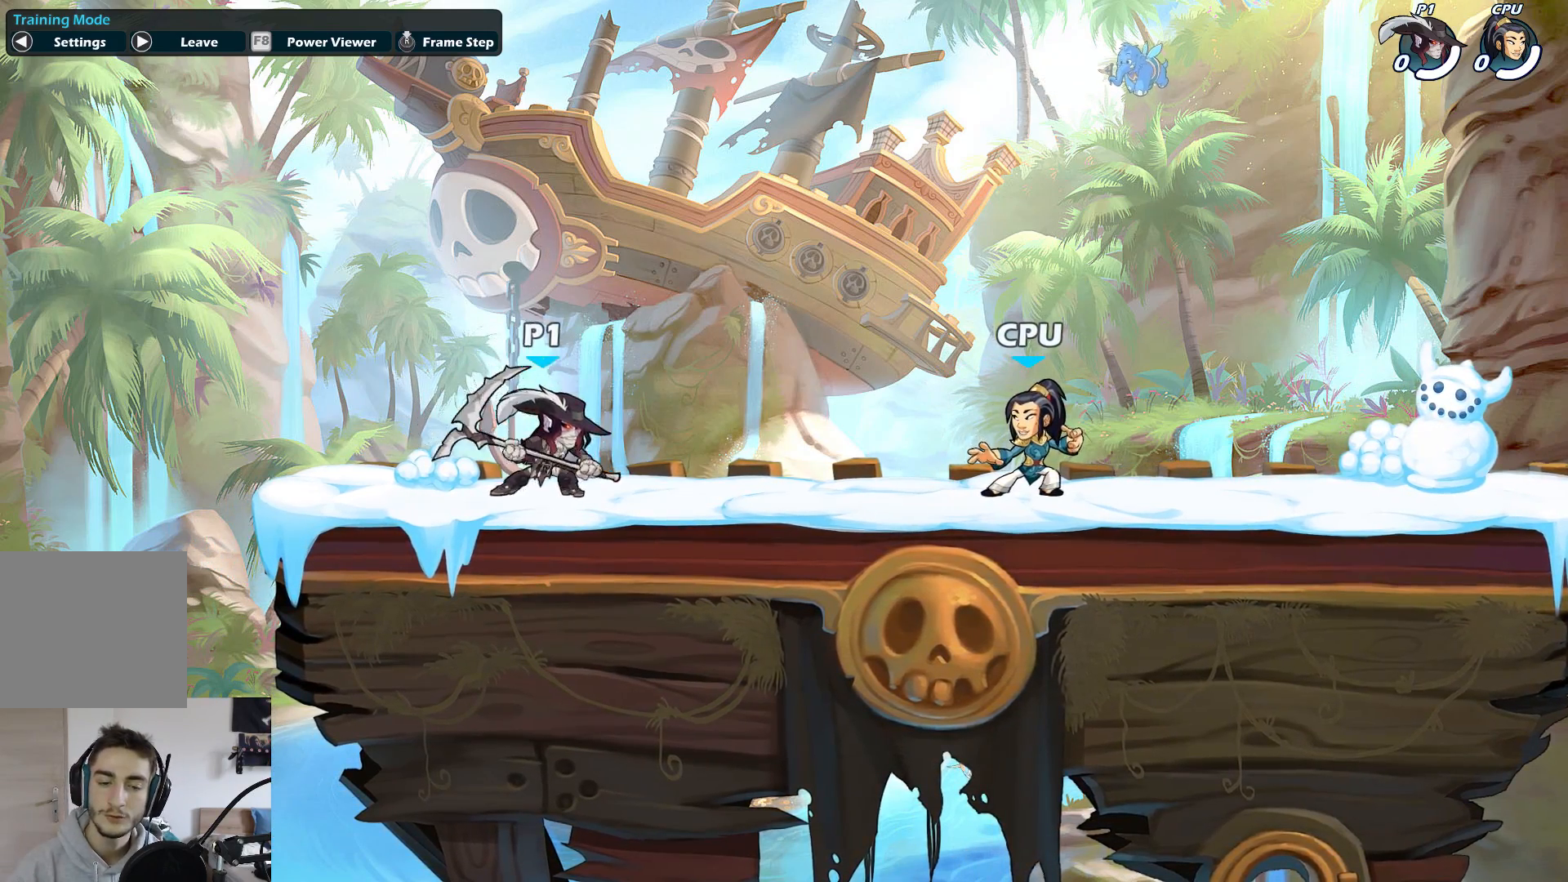
{"buttons": [], "left_stick": "down-right", "events": [[250, "left_stick", "down"], [450, "left_stick", "down-right"]]}
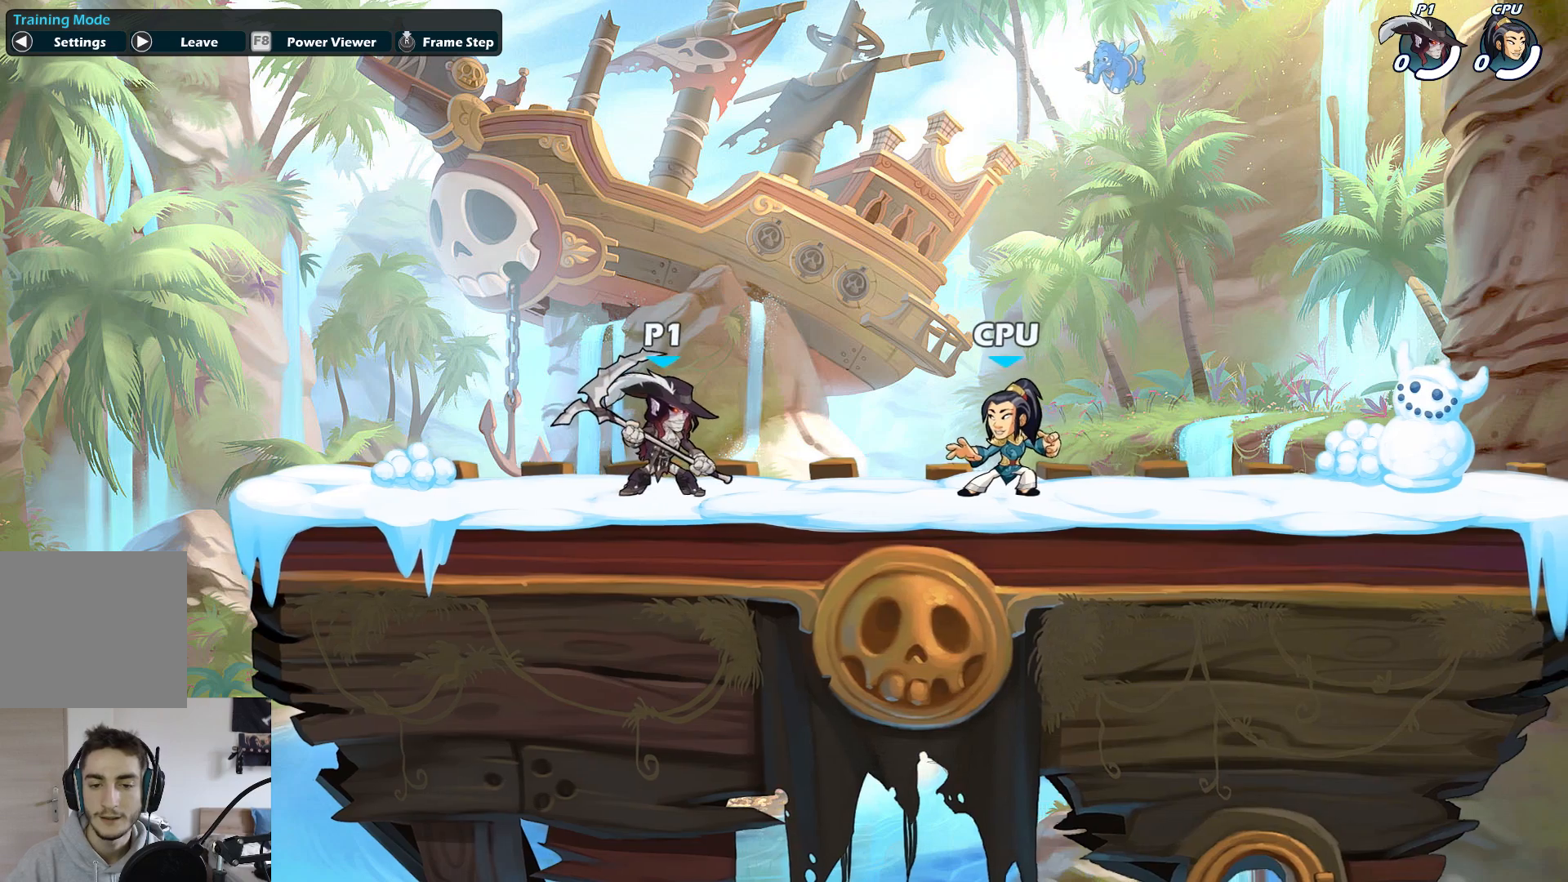
{"buttons": [], "left_stick": "center", "events": [[33, "left_stick", "right"], [83, "left_stick", "center"]]}
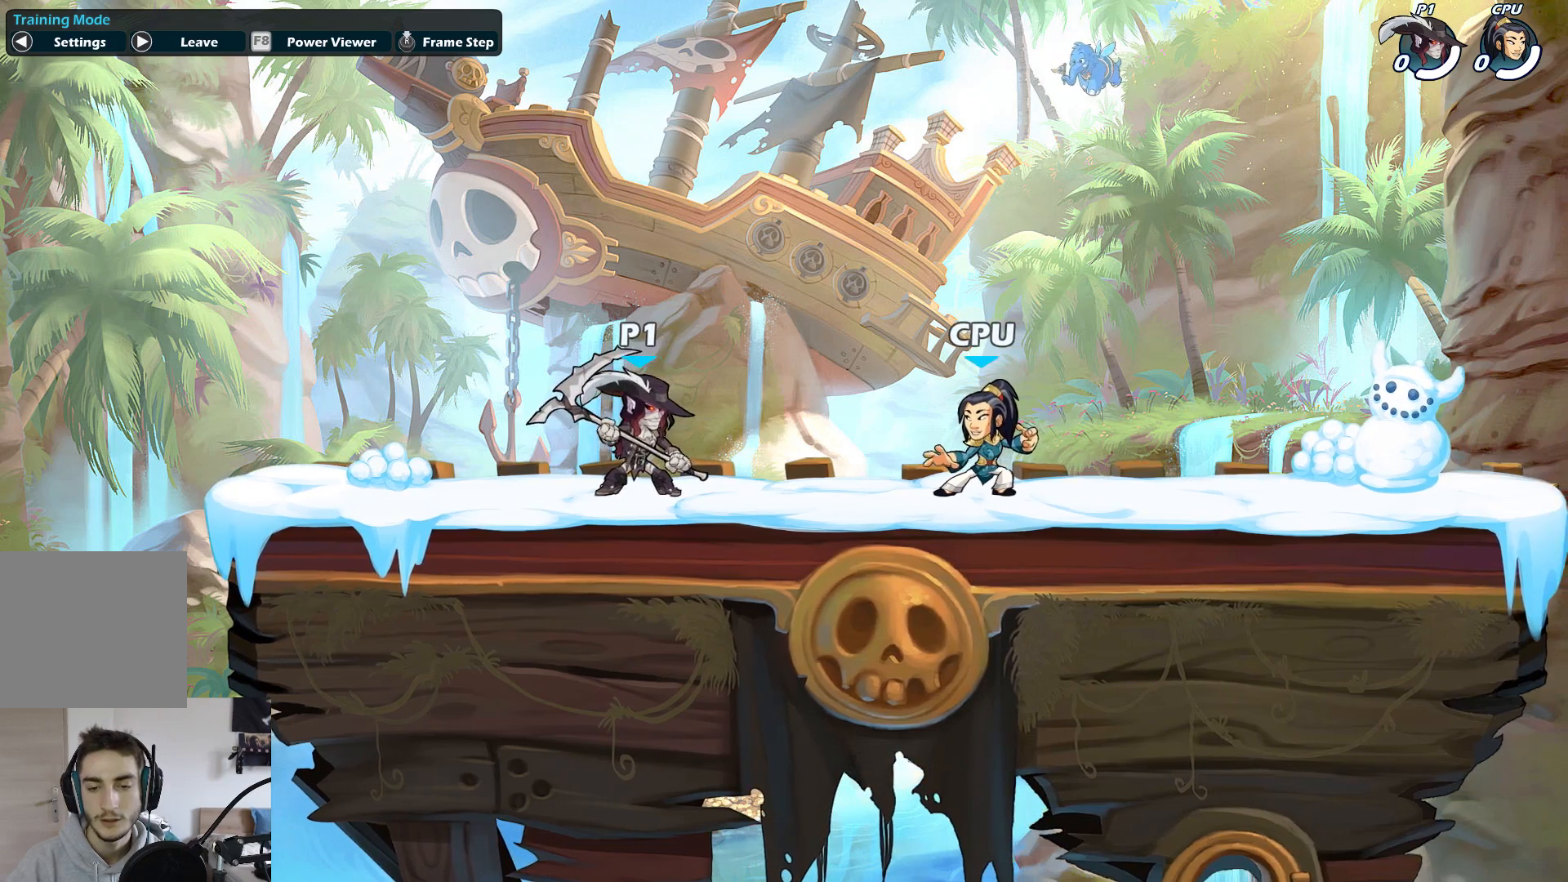
{"buttons": [], "left_stick": "center", "events": [[200, "left_stick", "right"], [467, "left_stick", "center"]]}
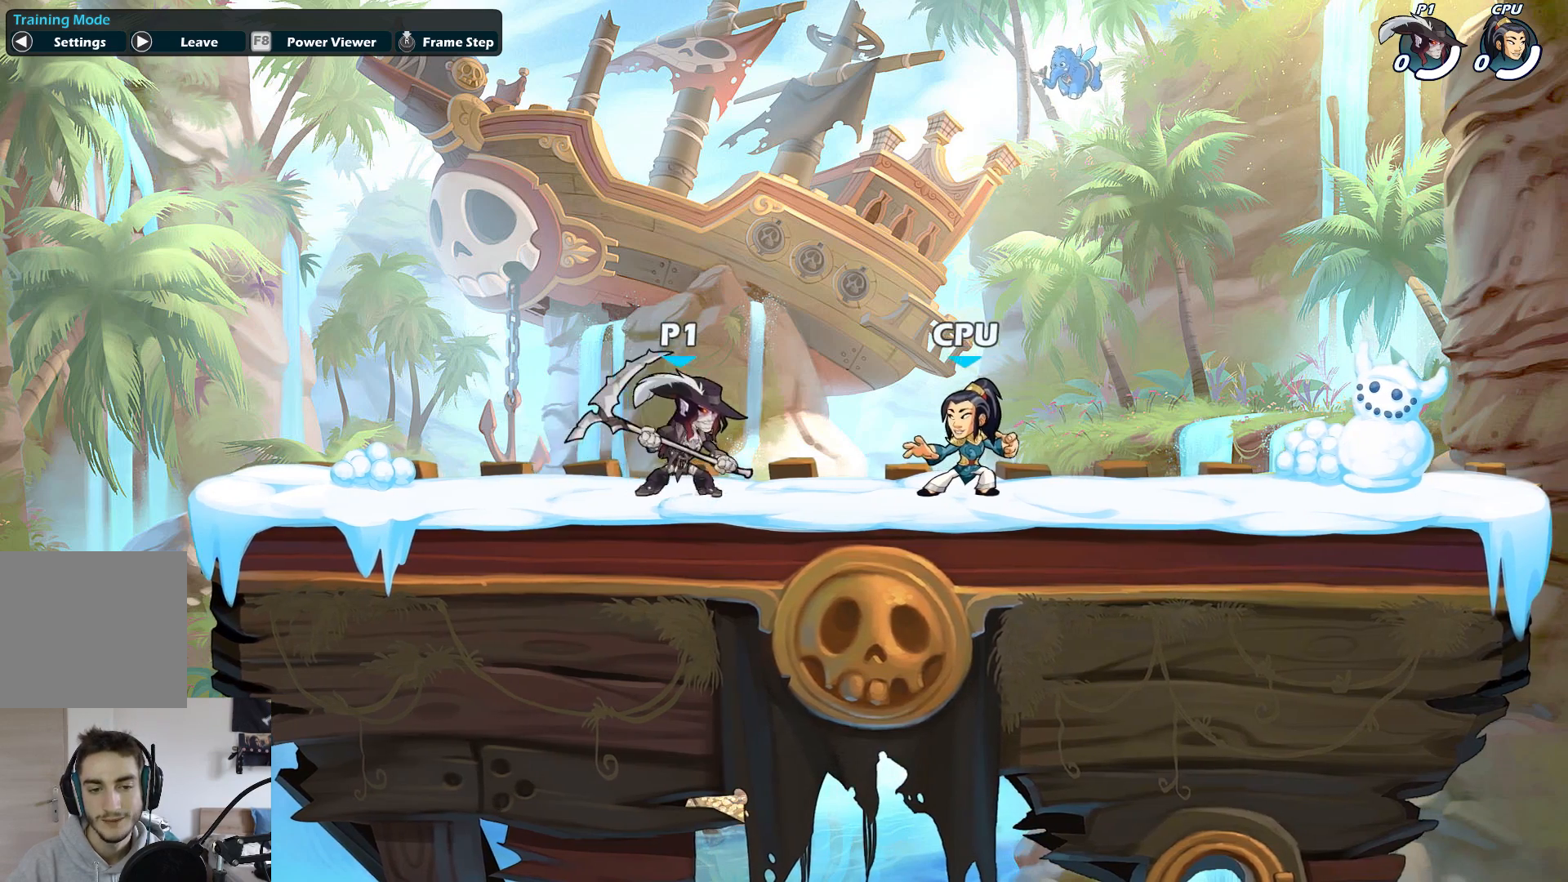
{"buttons": [], "left_stick": "center", "events": [[233, "left_stick", "left"], [467, "left_stick", "center"]]}
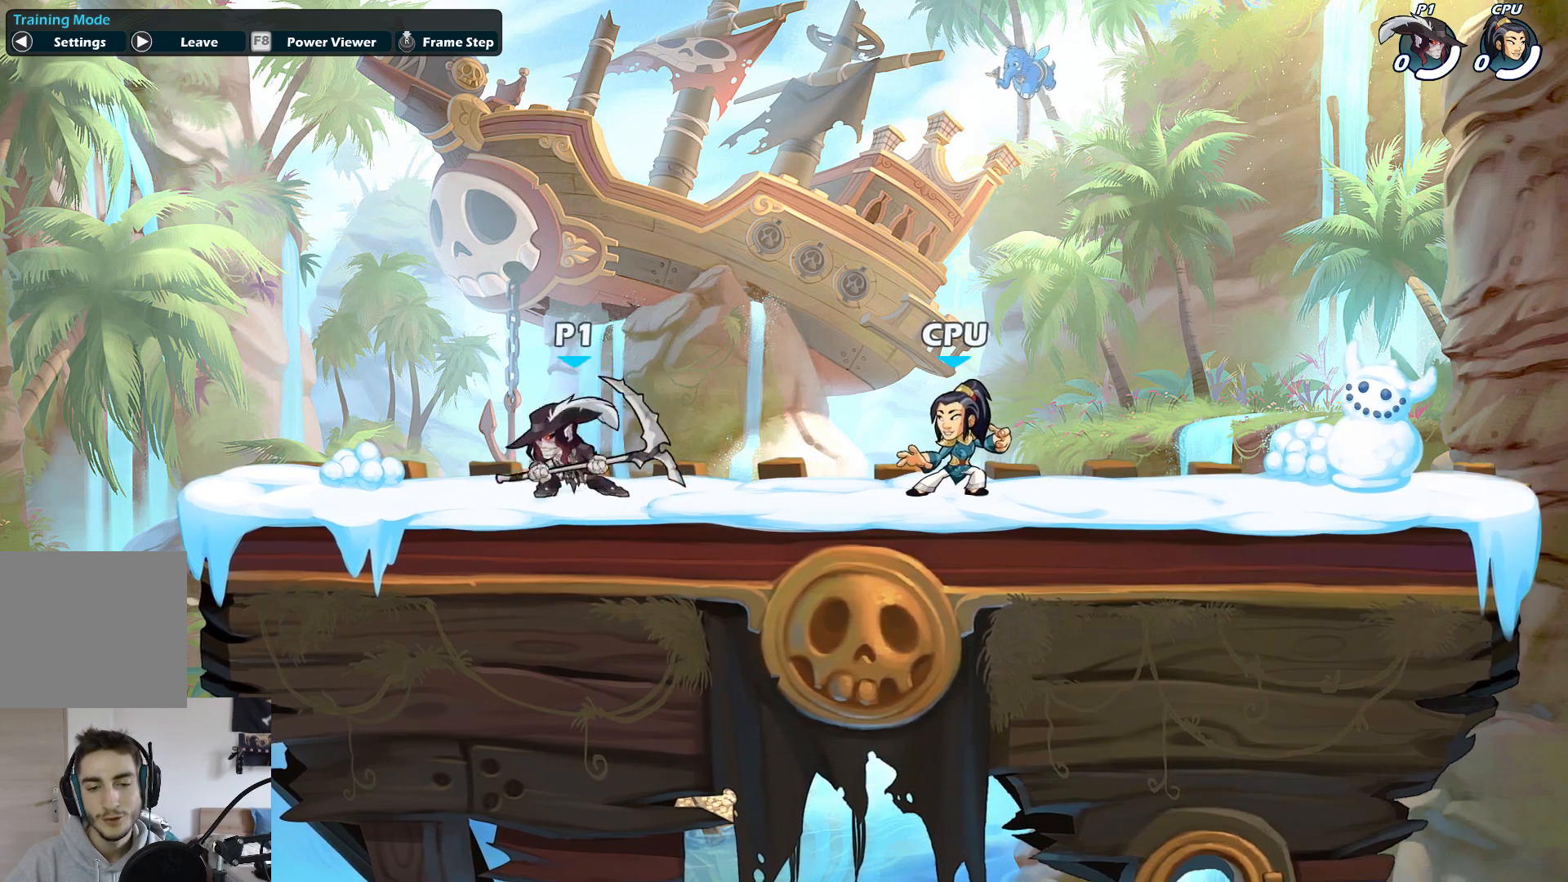
{"buttons": [], "left_stick": "center", "events": [[33, "left_stick", "right"], [233, "left_stick", "center"]]}
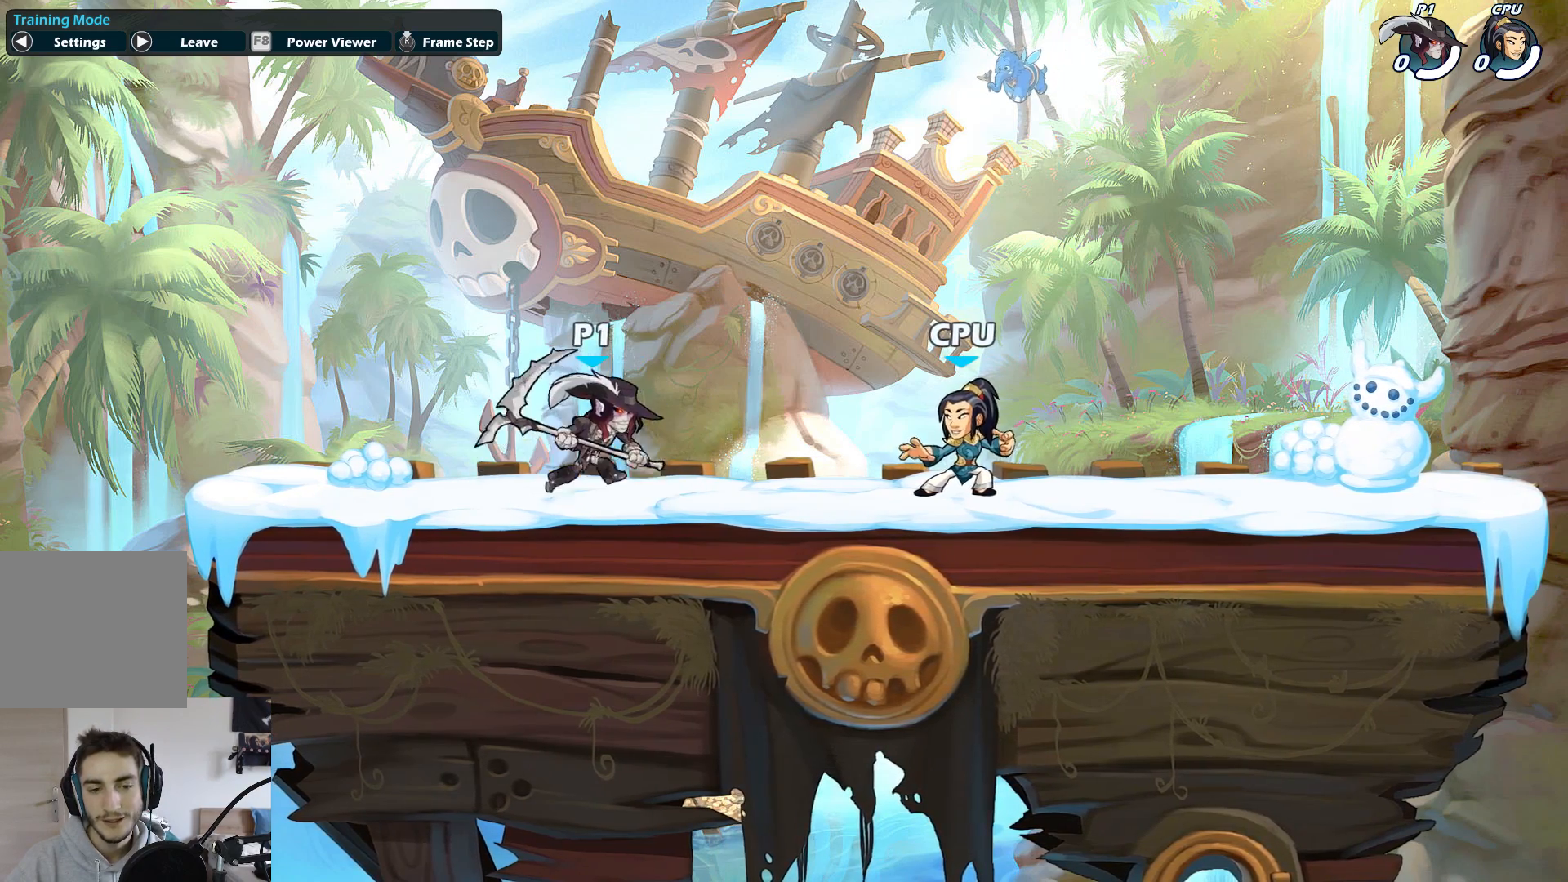
{"buttons": [], "left_stick": "center", "events": [[167, "left_stick", "right"], [383, "left_stick", "center"]]}
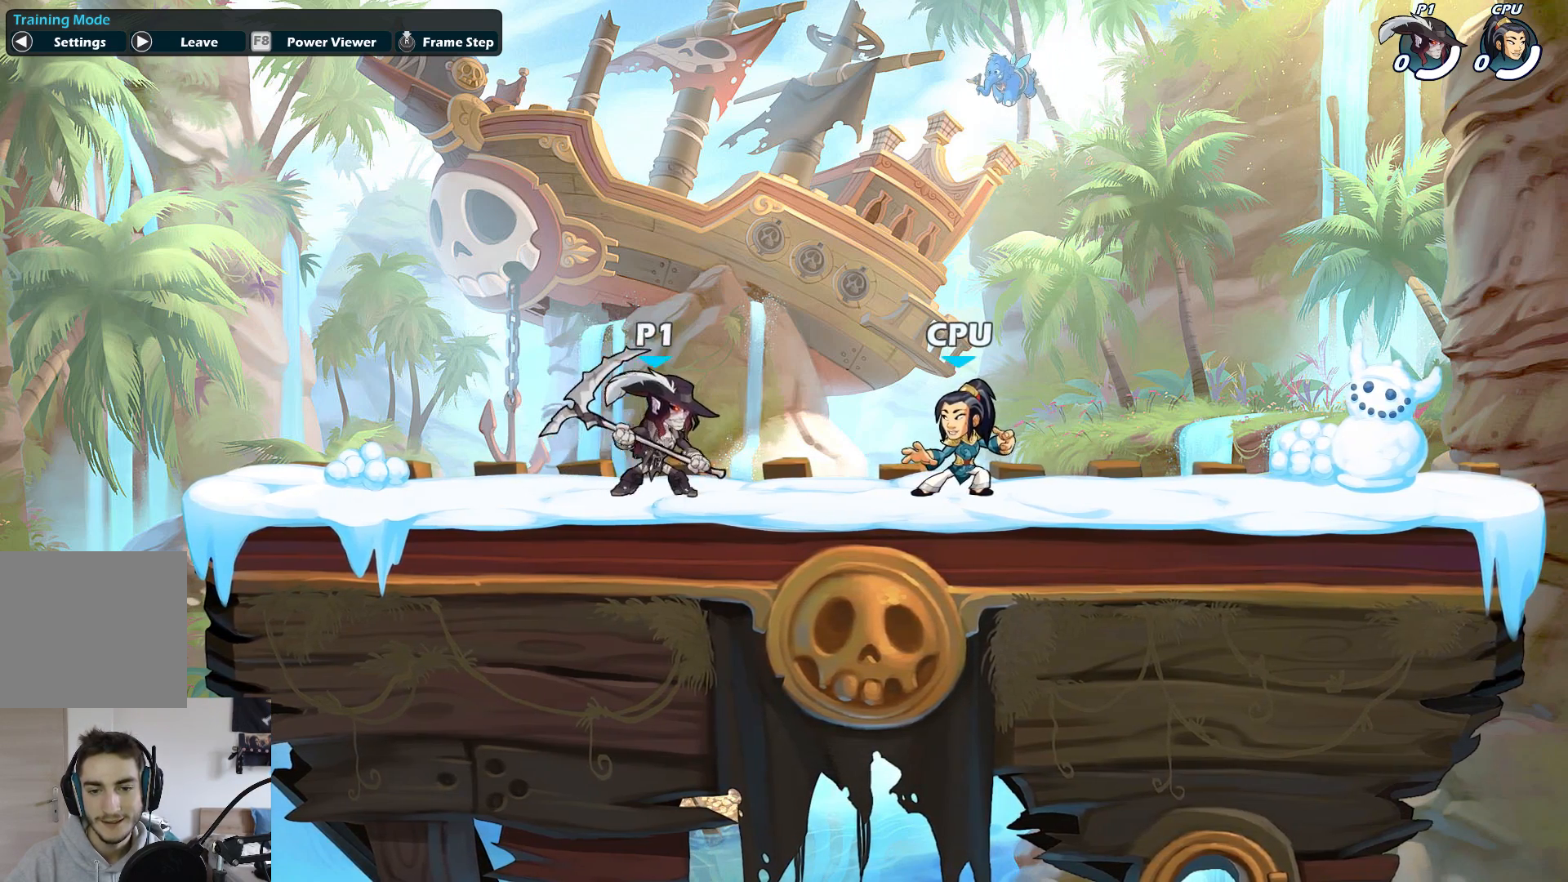
{"buttons": [], "left_stick": "center", "events": [[17, "left_stick", "right"], [133, "B", "down"], [200, "B", "up"], [200, "left_stick", "center"]]}
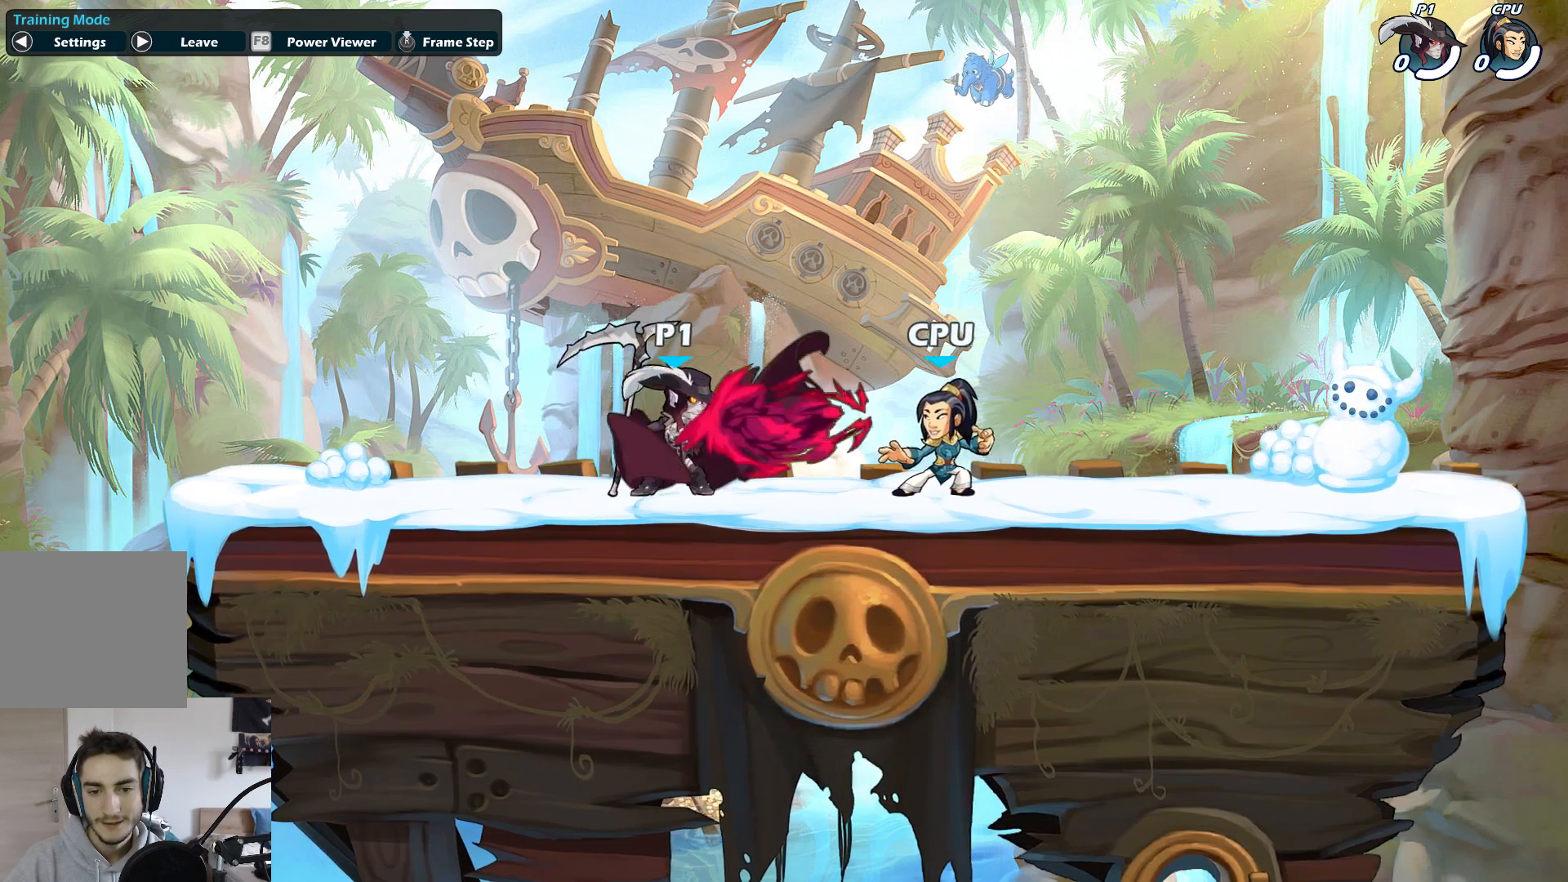
{"buttons": [], "left_stick": "center", "events": []}
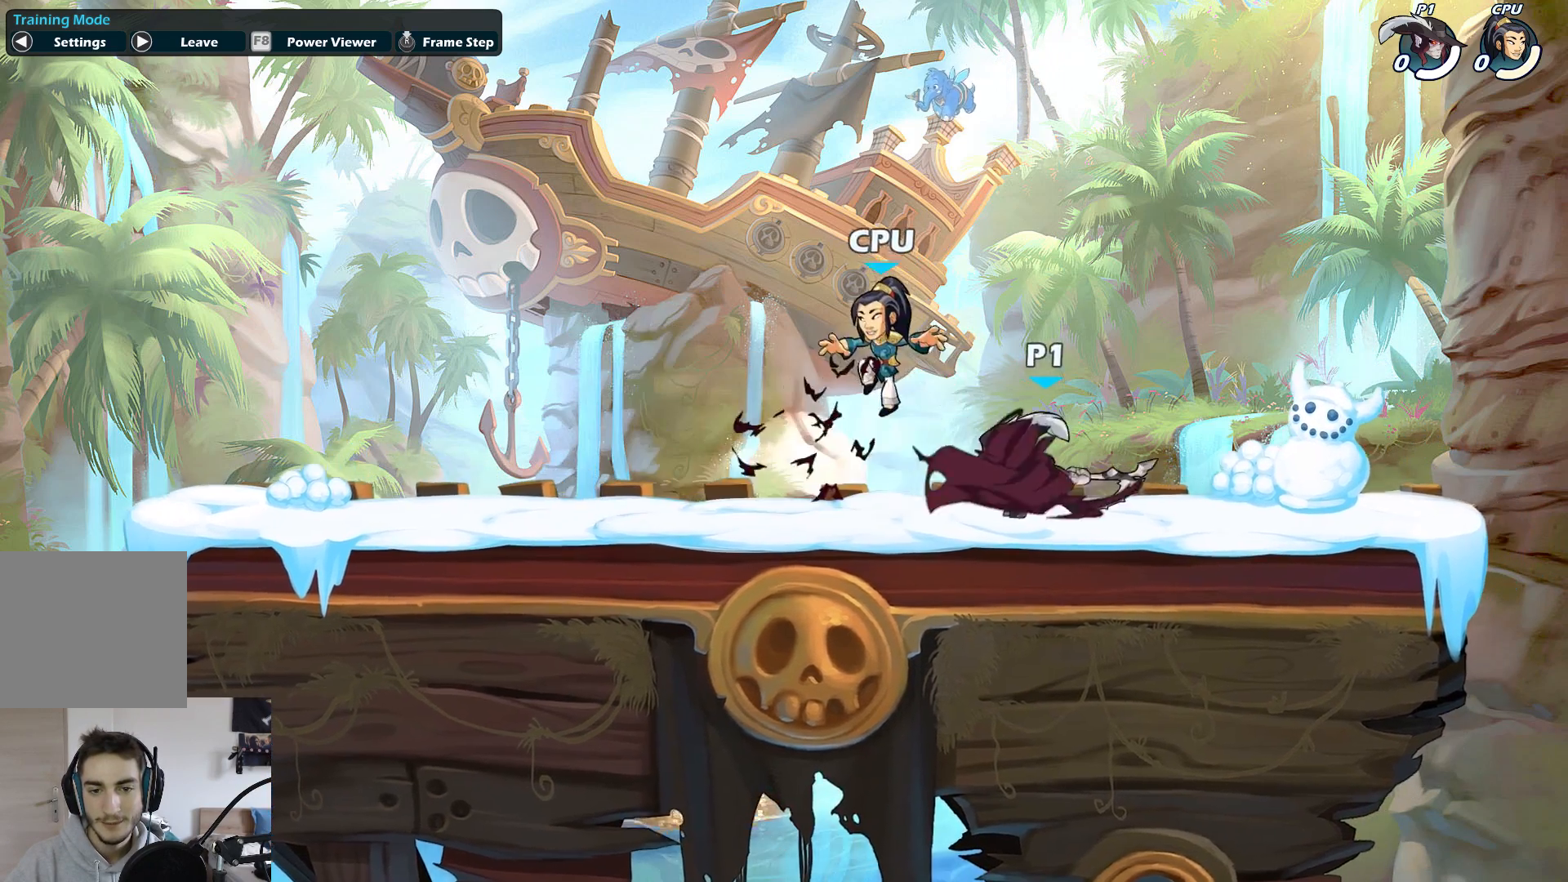
{"buttons": [], "left_stick": "center", "events": []}
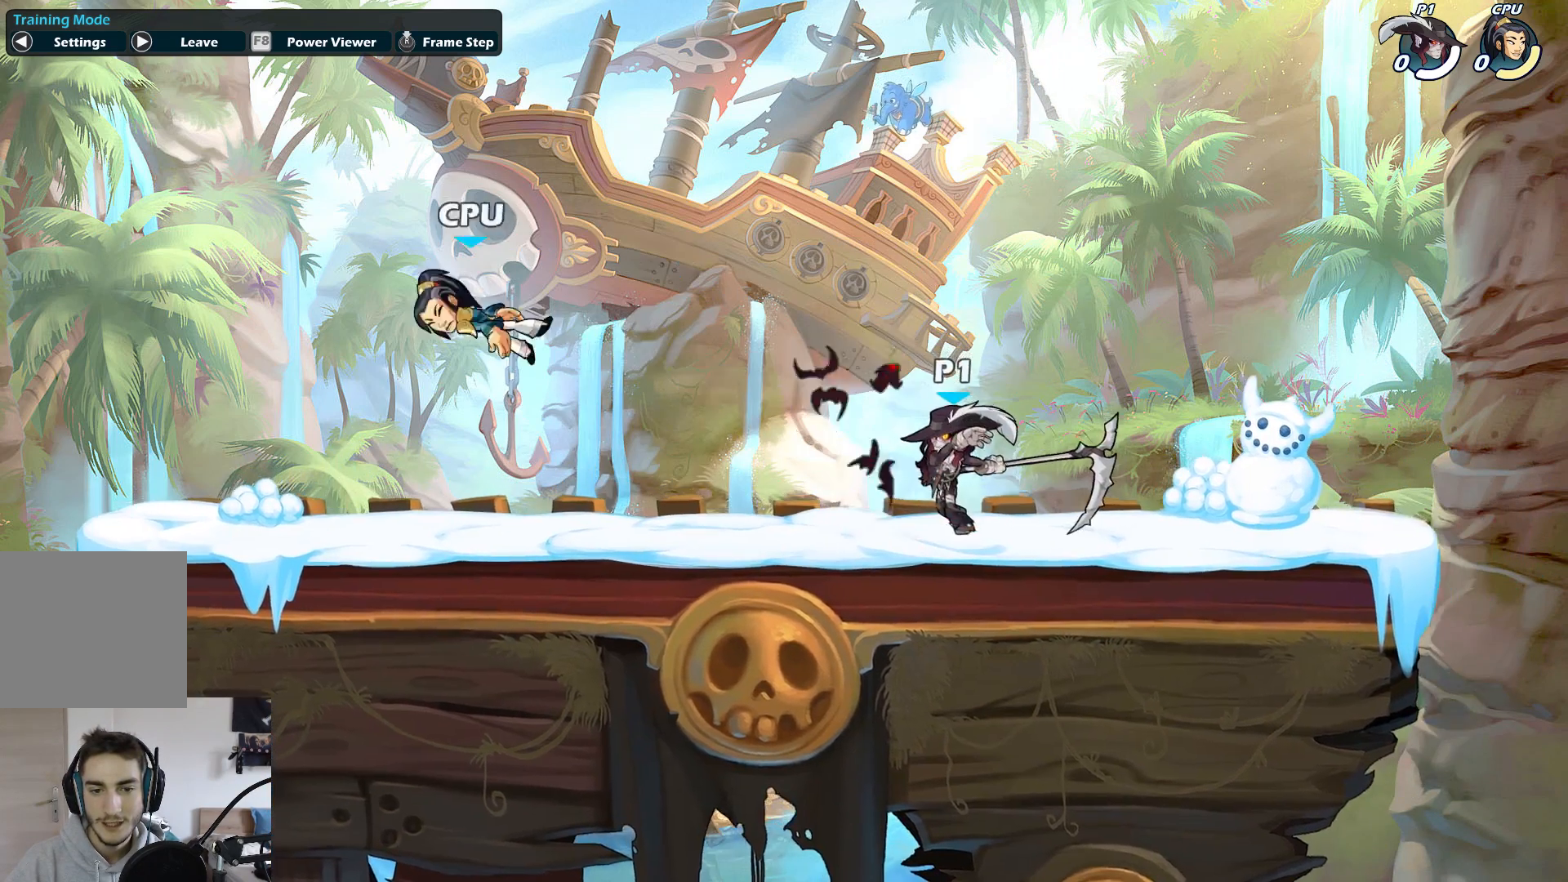
{"buttons": [], "left_stick": "center", "events": []}
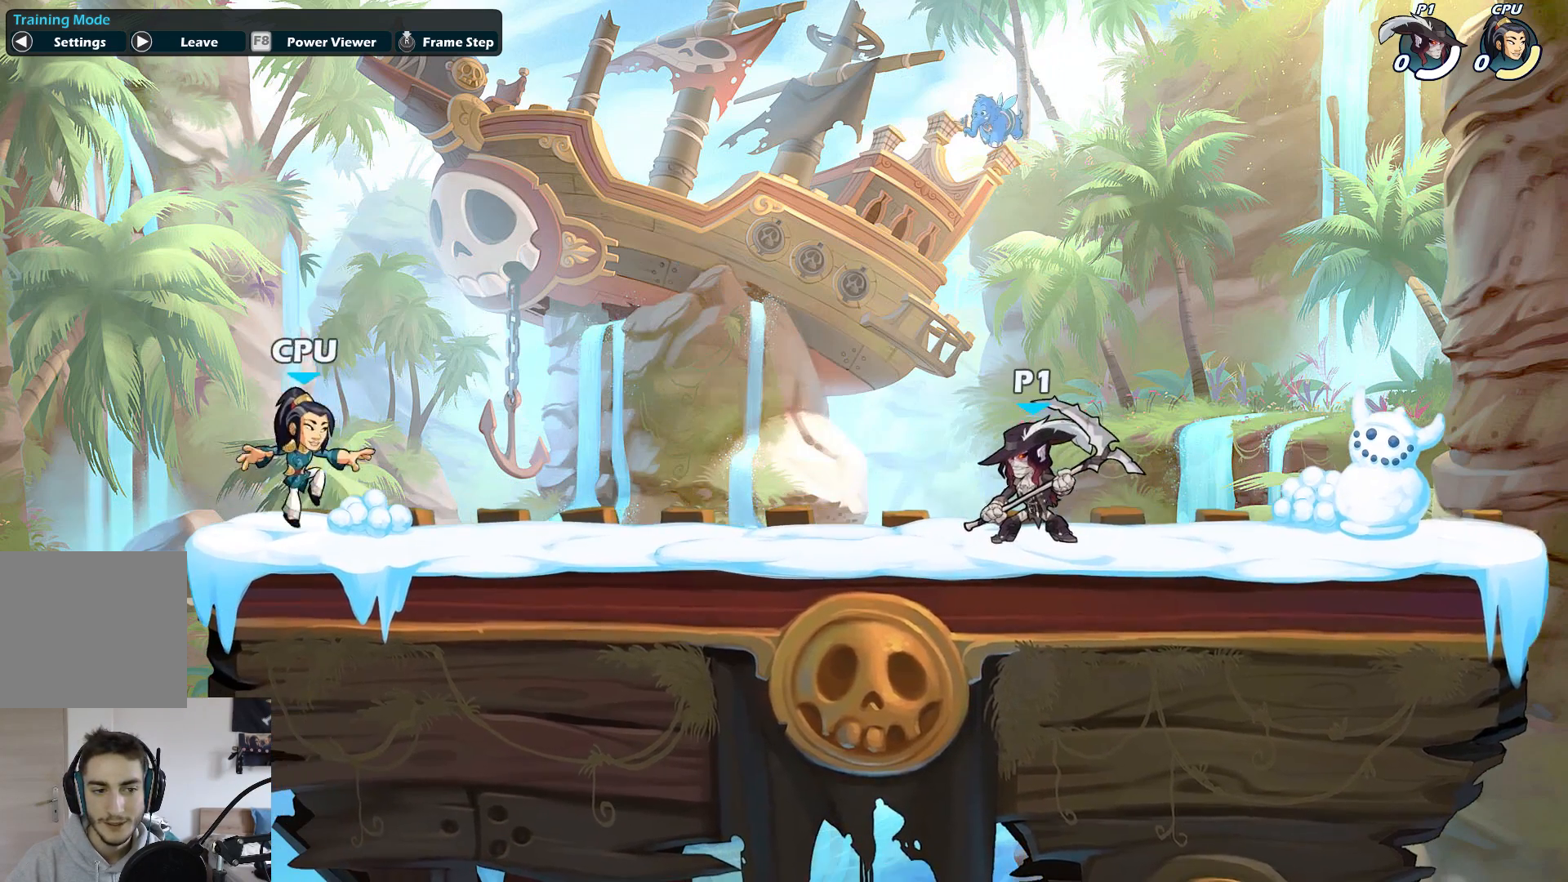
{"buttons": [], "left_stick": "center", "events": []}
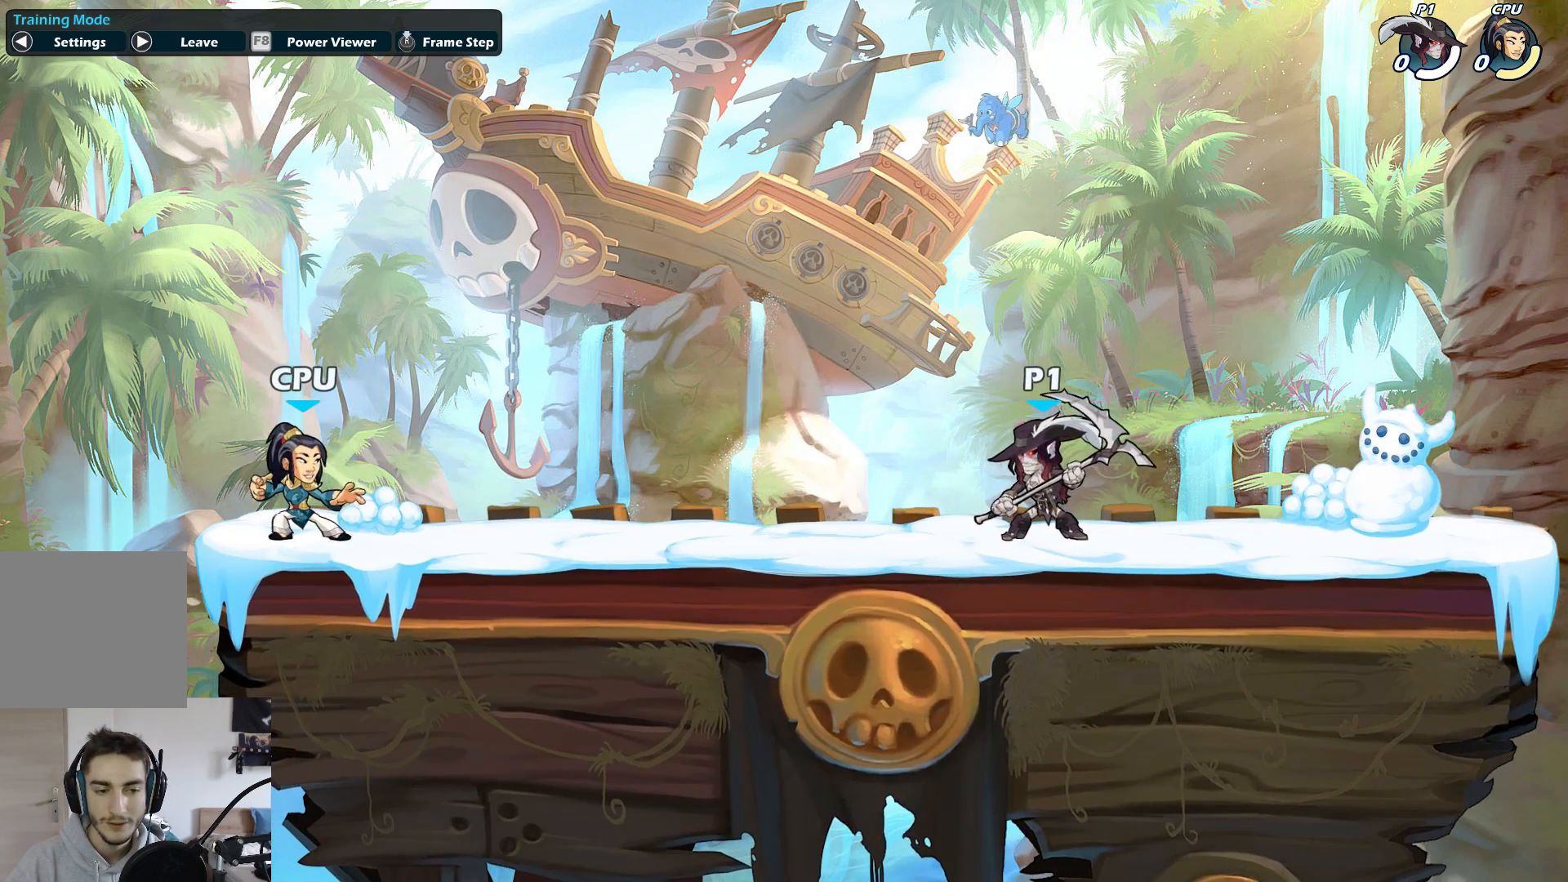
{"buttons": [], "left_stick": "center", "events": []}
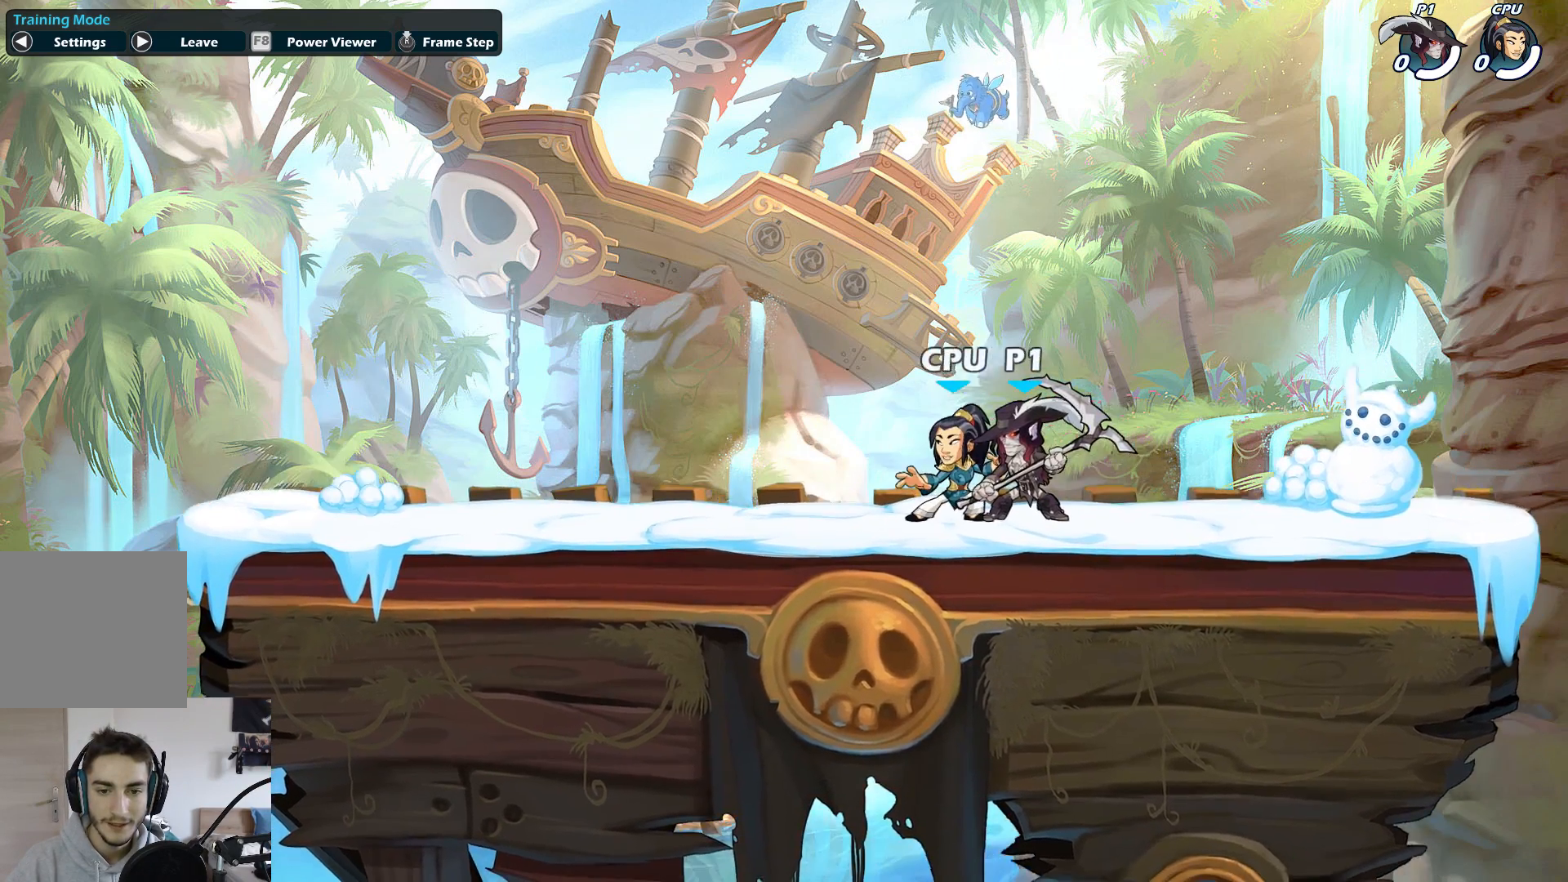
{"buttons": [], "left_stick": "center", "events": [[100, "left_stick", "left"], [233, "B", "down"], [283, "B", "up"], [283, "left_stick", "center"]]}
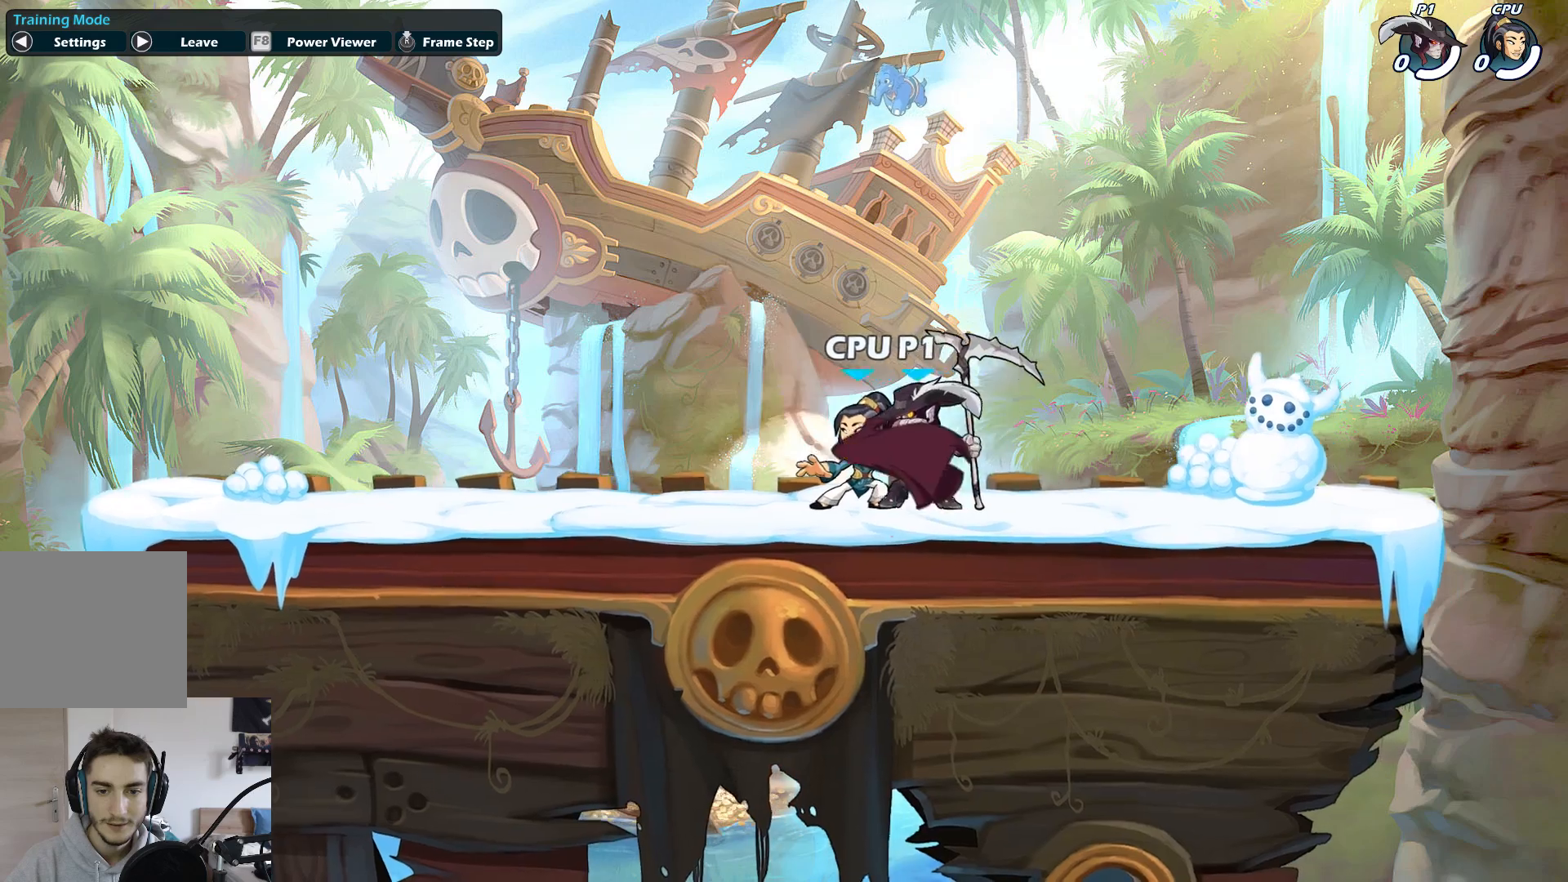
{"buttons": [], "left_stick": "center", "events": []}
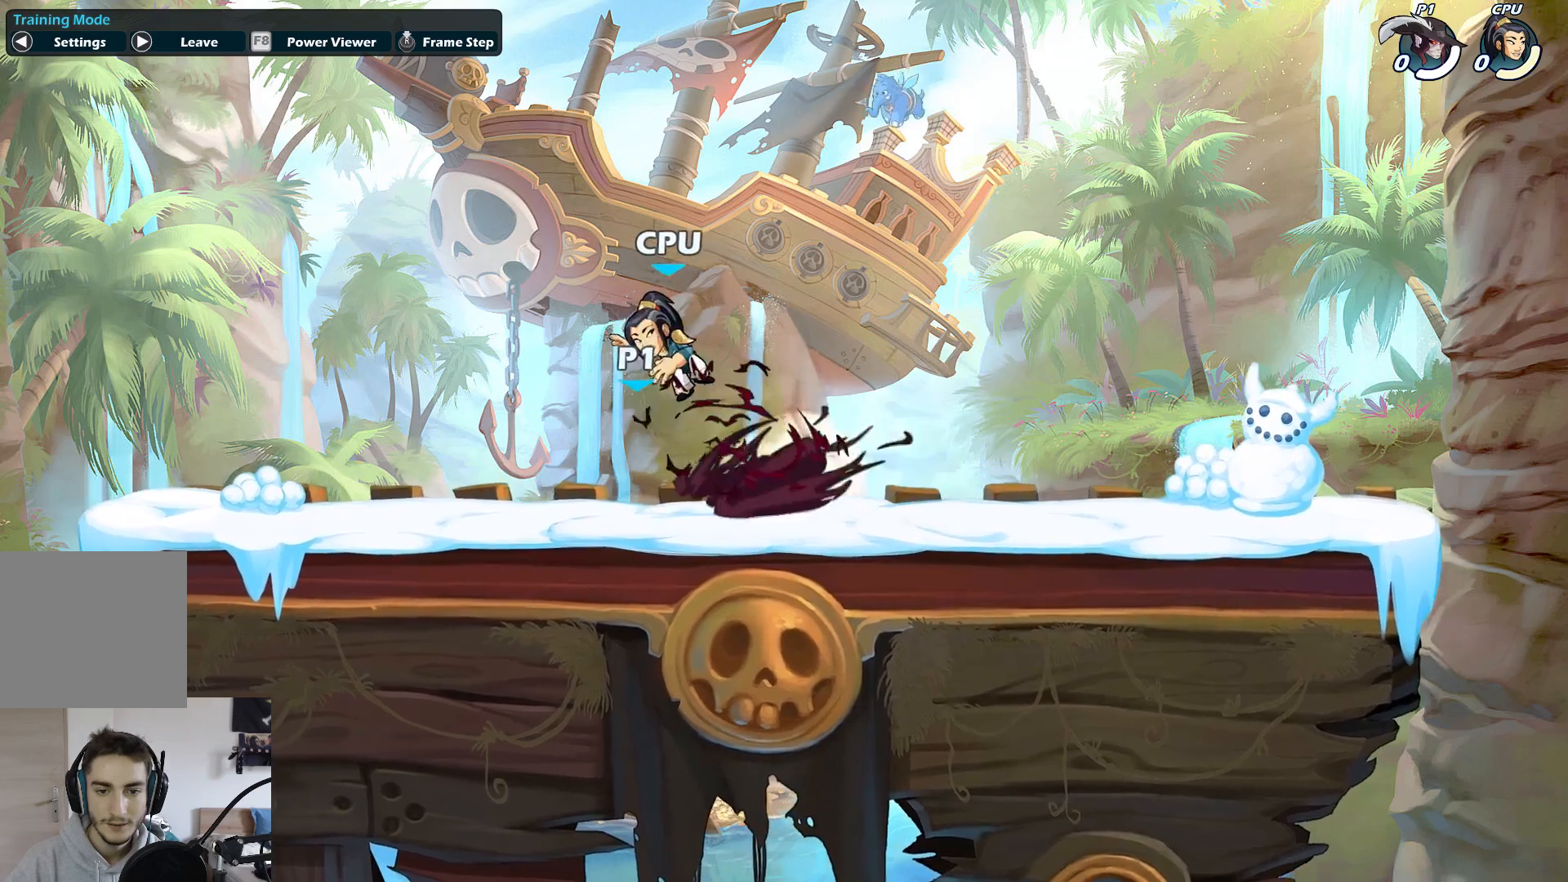
{"buttons": [], "left_stick": "center", "events": []}
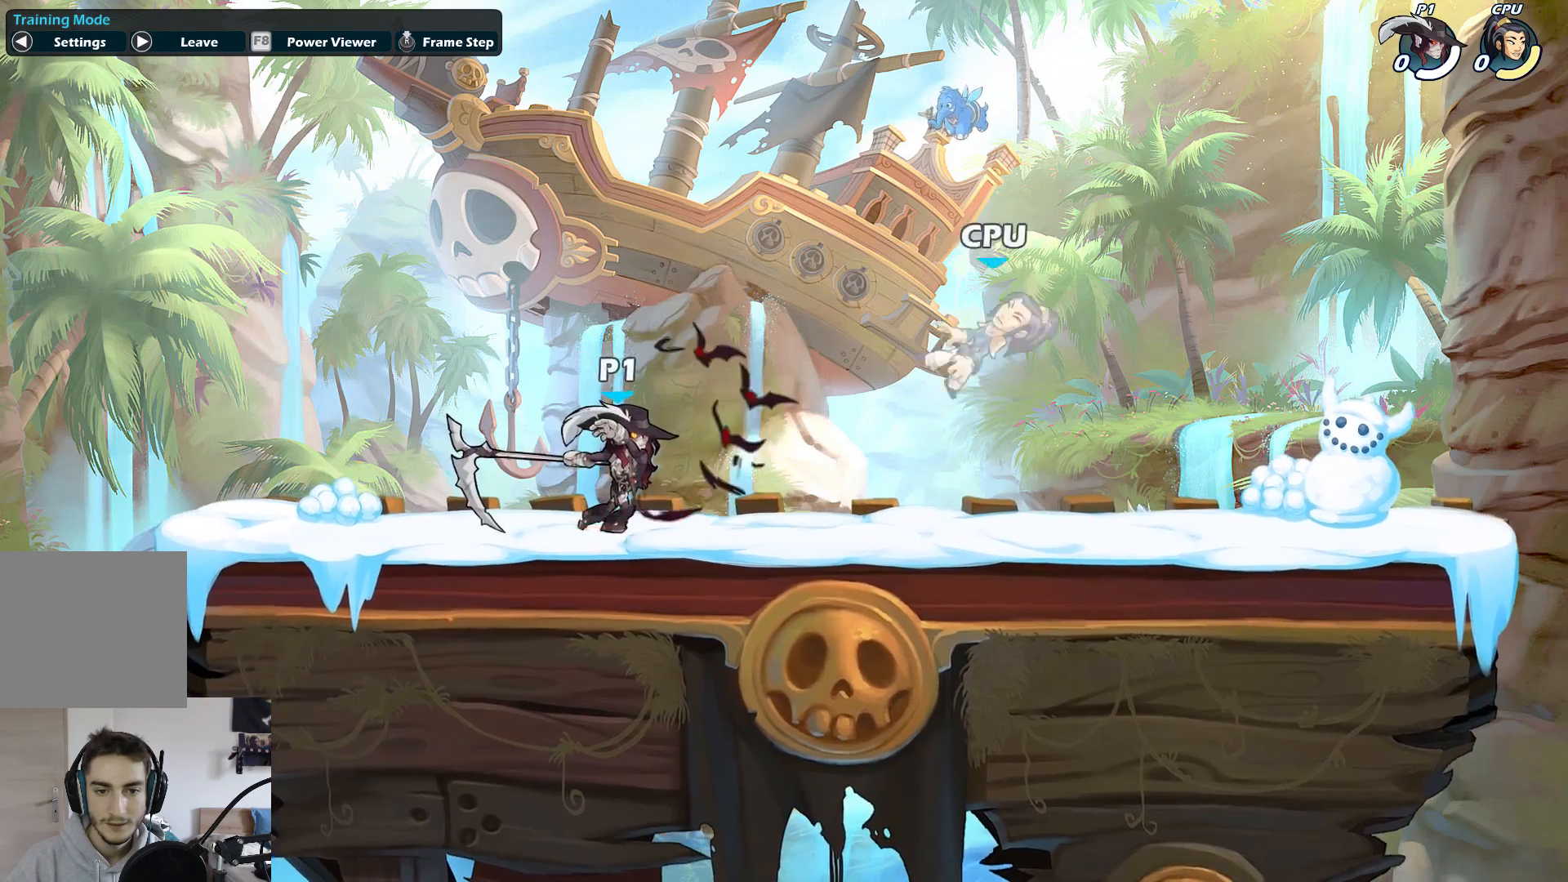
{"buttons": [], "left_stick": "center", "events": []}